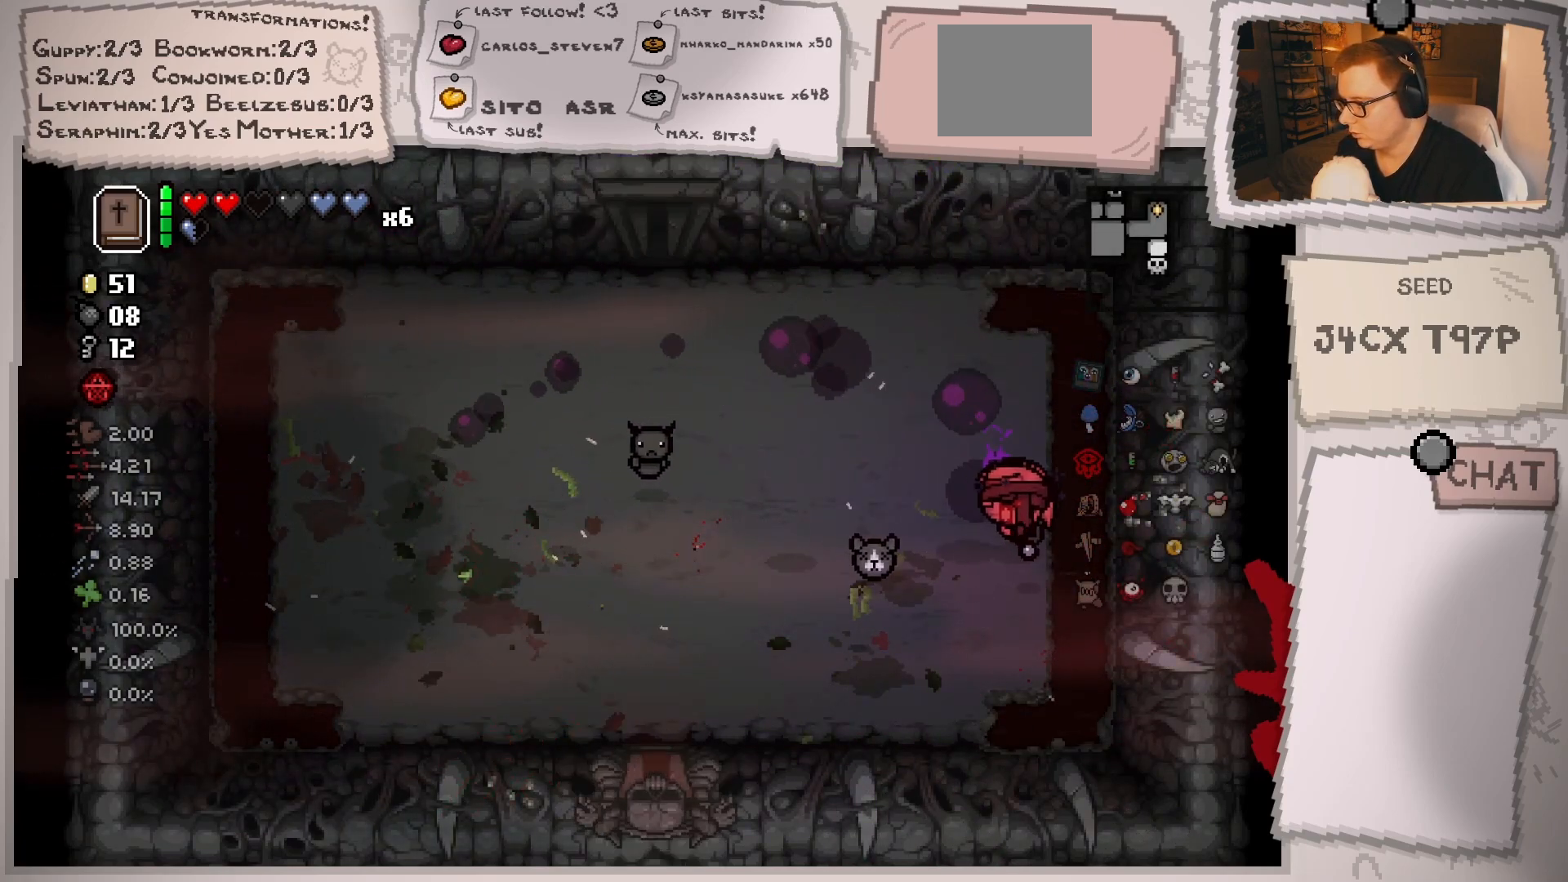
Gameplay with a controller (Xbox layout); each line is a JSON object with the inputs held at the frame after it. "events" lists button and stick changes between this image and that frame as [ms after this image, input, new state], when the widget could be followed in between. Not read: L3 R3.
{"buttons": [], "left_stick": "left", "right_stick": "center", "events": [[84, "left_stick", "center"], [134, "right_stick", "center"], [217, "left_stick", "left"]]}
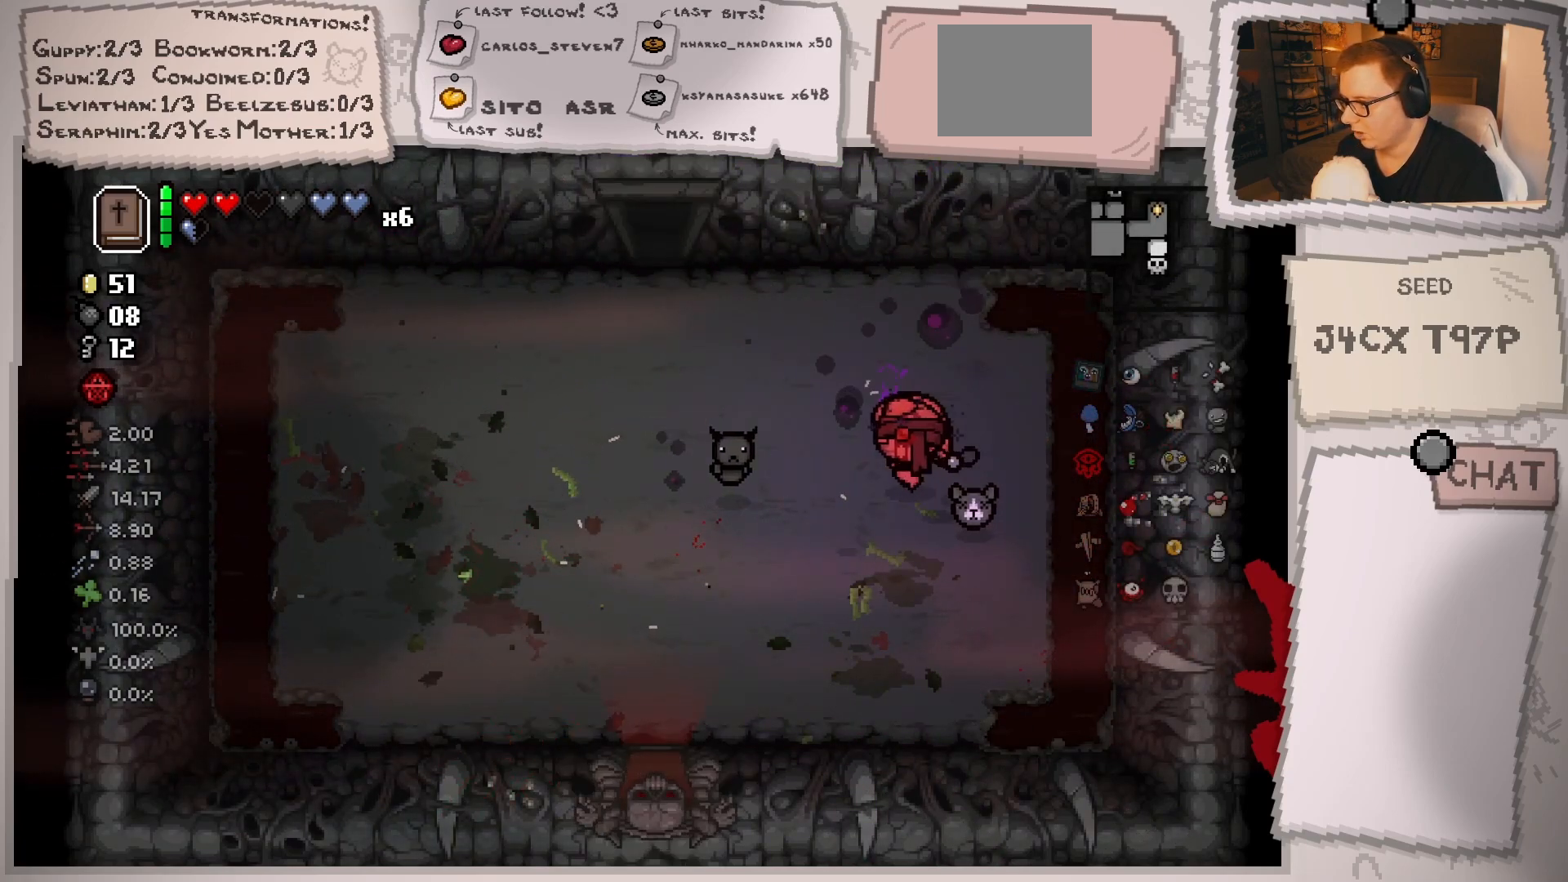
{"buttons": [], "left_stick": "center", "right_stick": "center", "events": [[33, "left_stick", "center"]]}
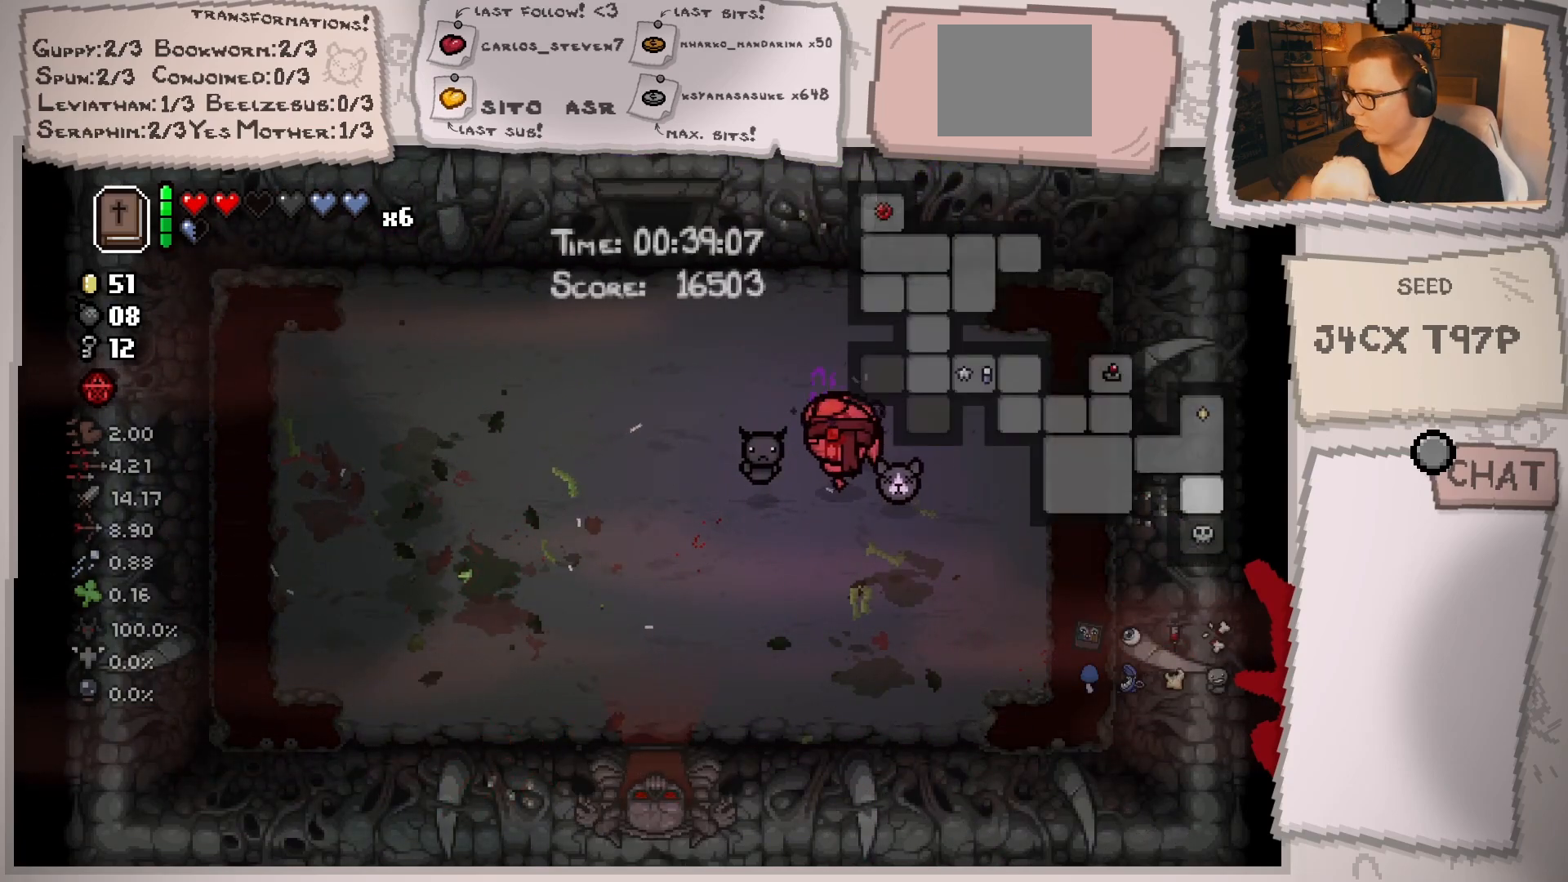
{"buttons": [], "left_stick": "left", "right_stick": "center", "events": [[334, "left_stick", "left"]]}
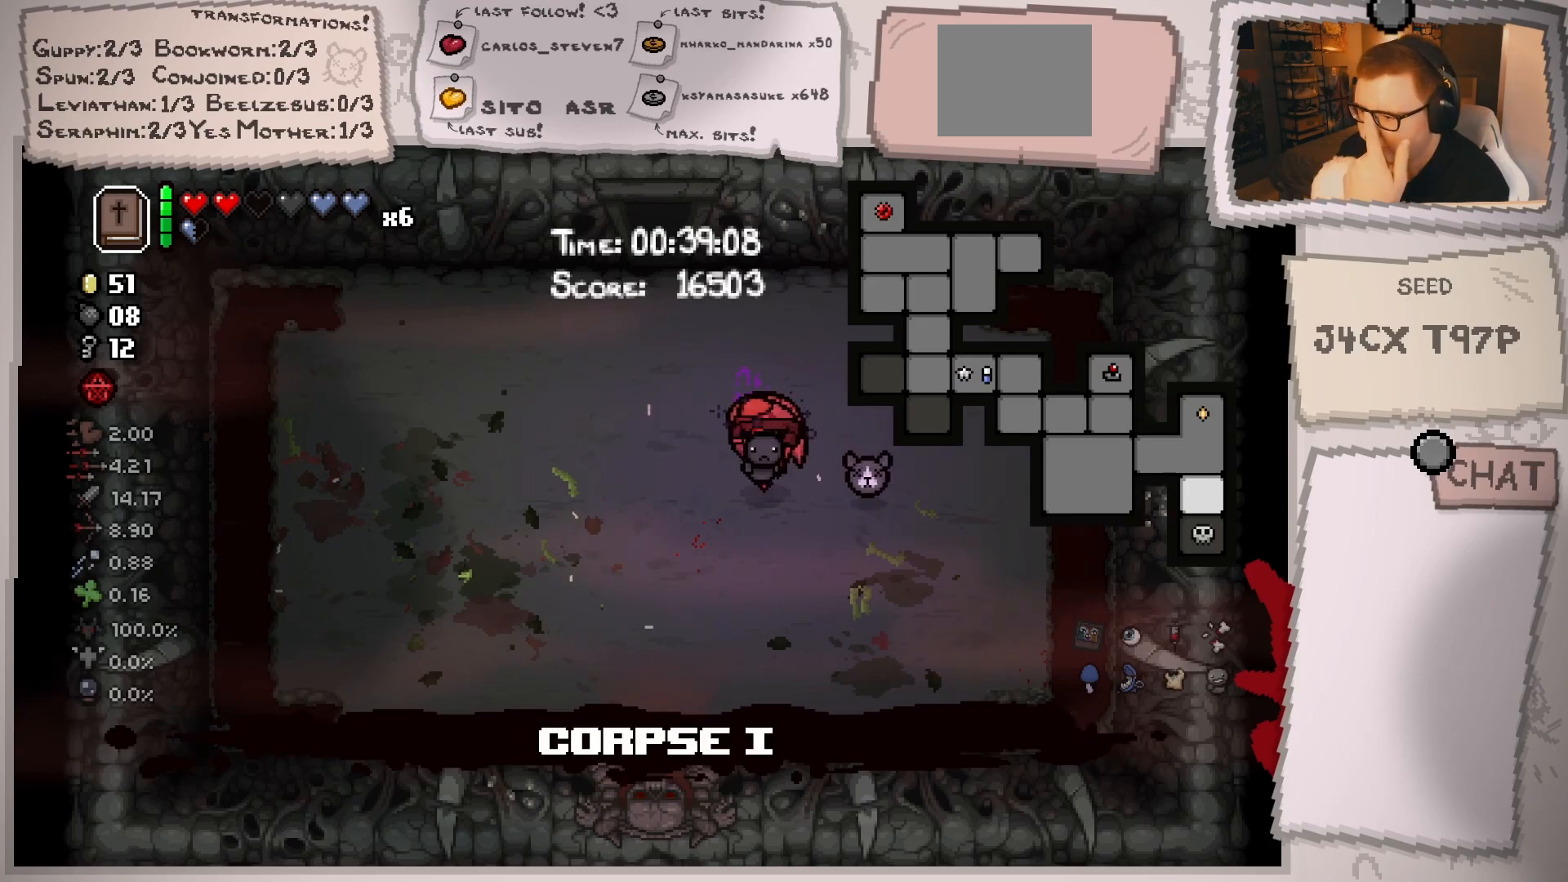
{"buttons": [], "left_stick": "center", "right_stick": "center", "events": [[50, "left_stick", "center"]]}
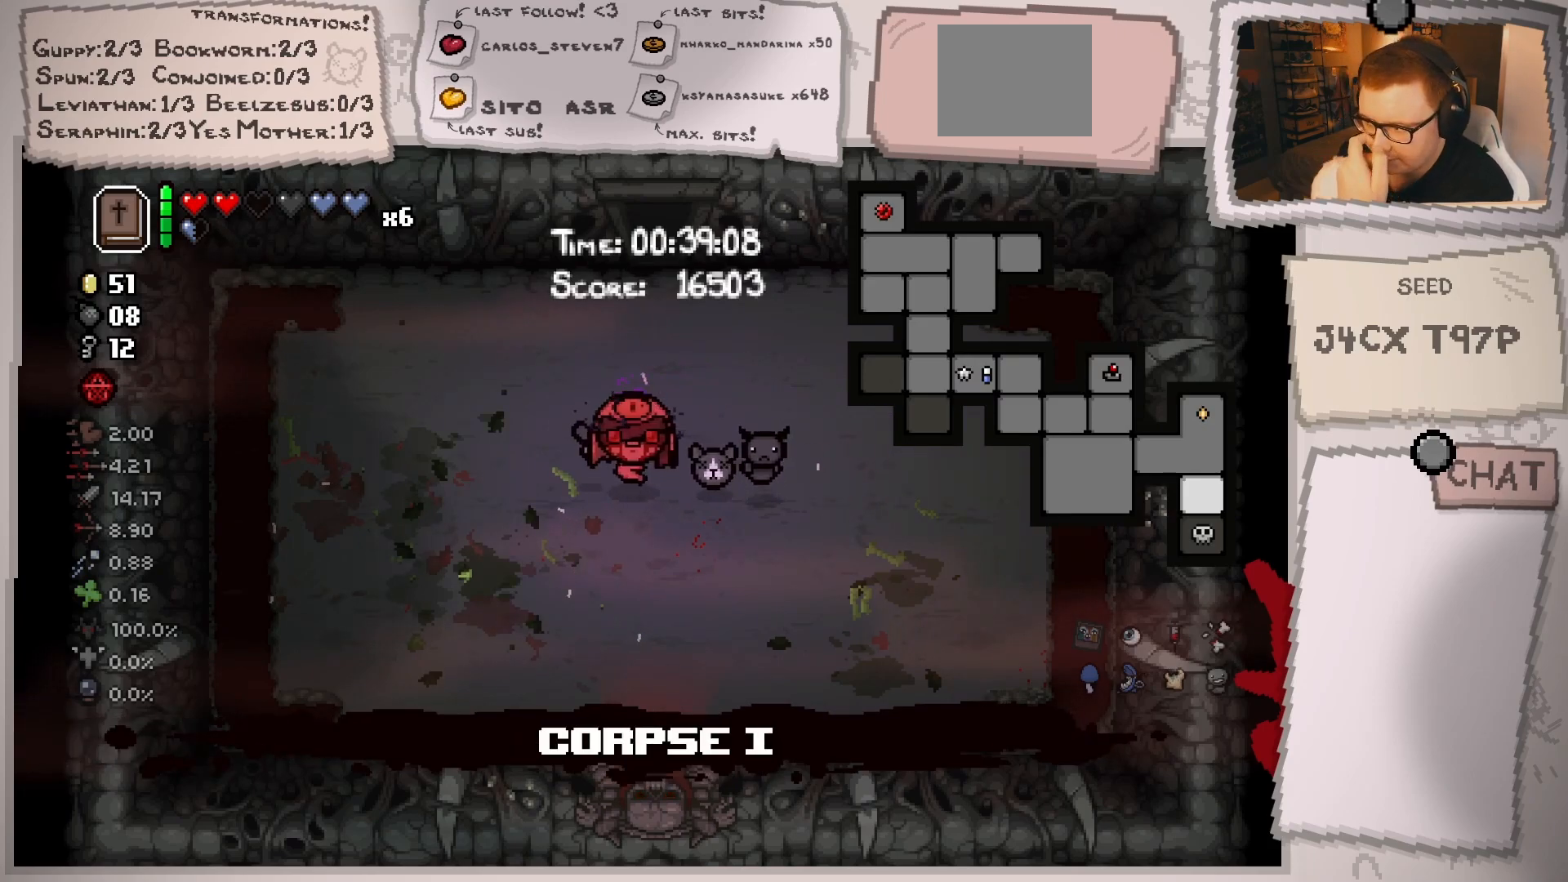
{"buttons": [], "left_stick": "center", "right_stick": "center", "events": []}
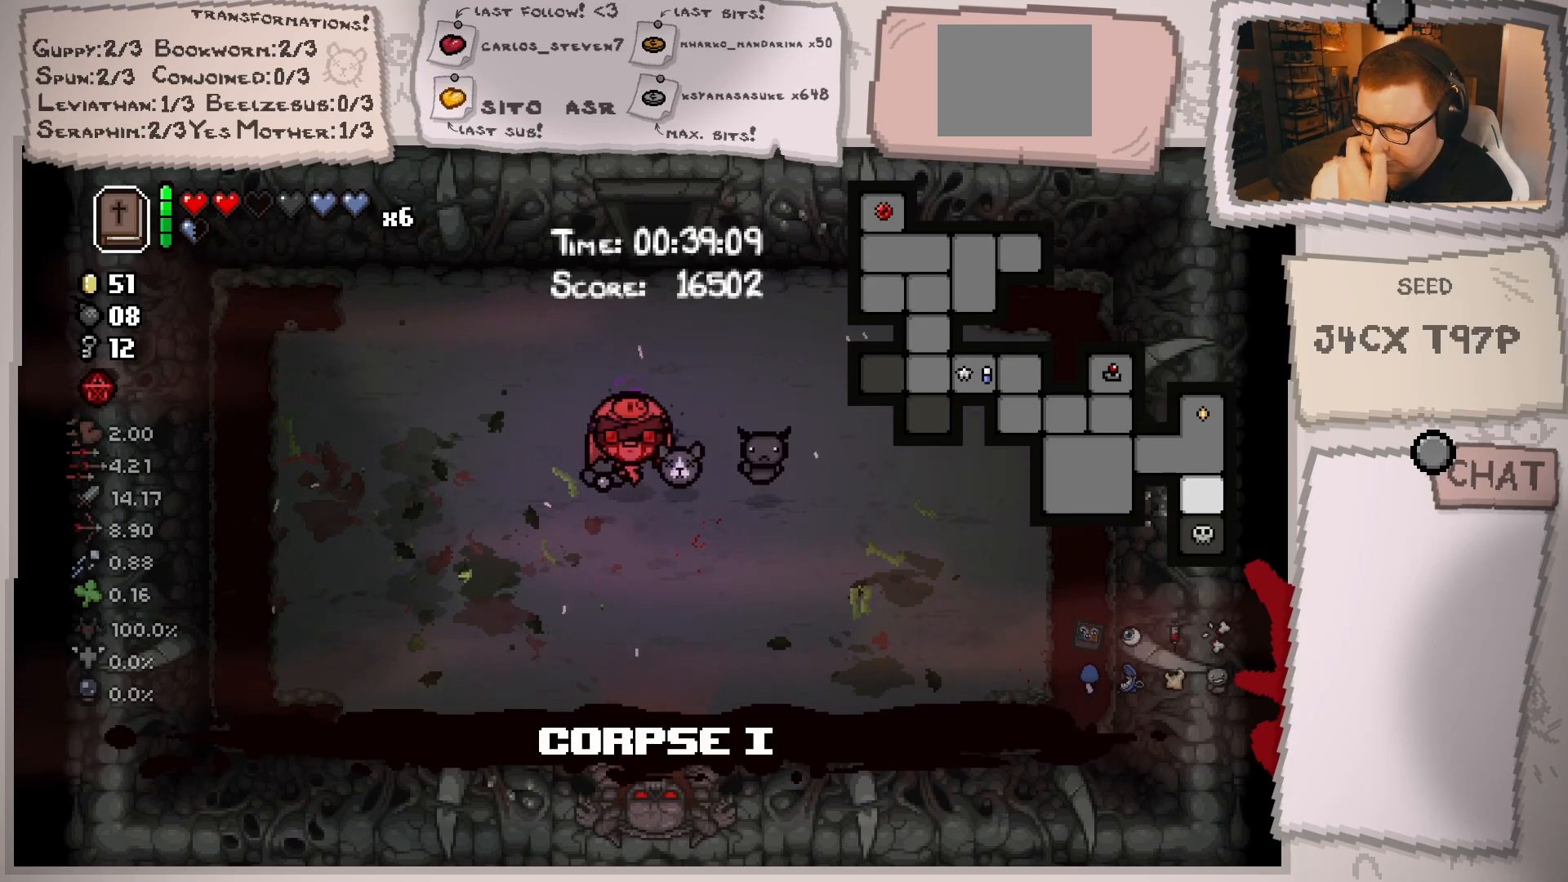
{"buttons": [], "left_stick": "down-right", "right_stick": "center", "events": [[233, "left_stick", "down"], [433, "left_stick", "down-right"]]}
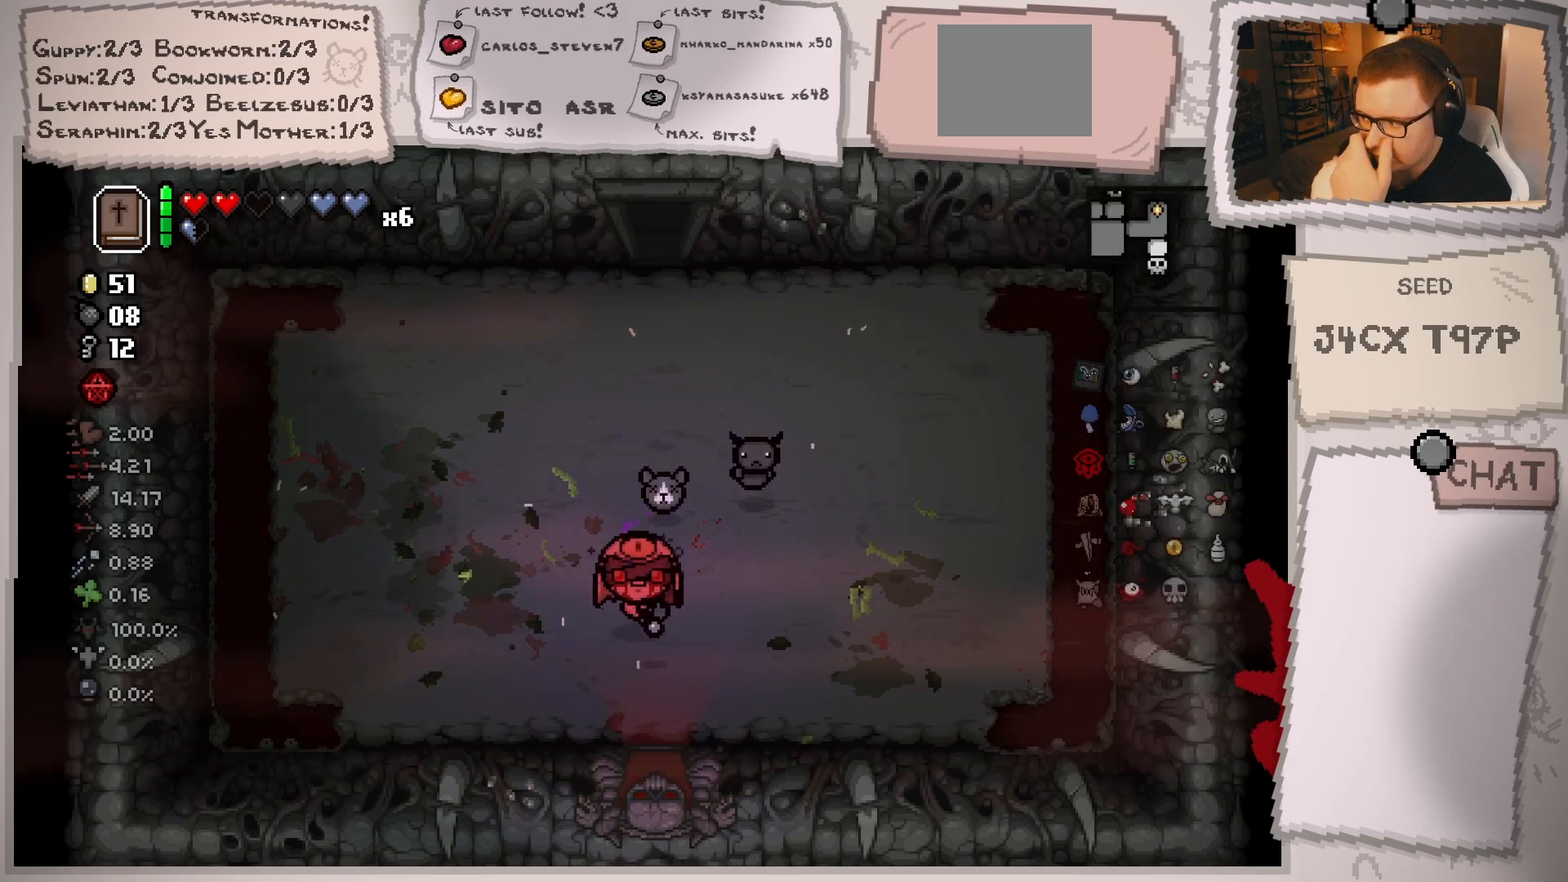
{"buttons": [], "left_stick": "down", "right_stick": "center", "events": [[101, "left_stick", "down"]]}
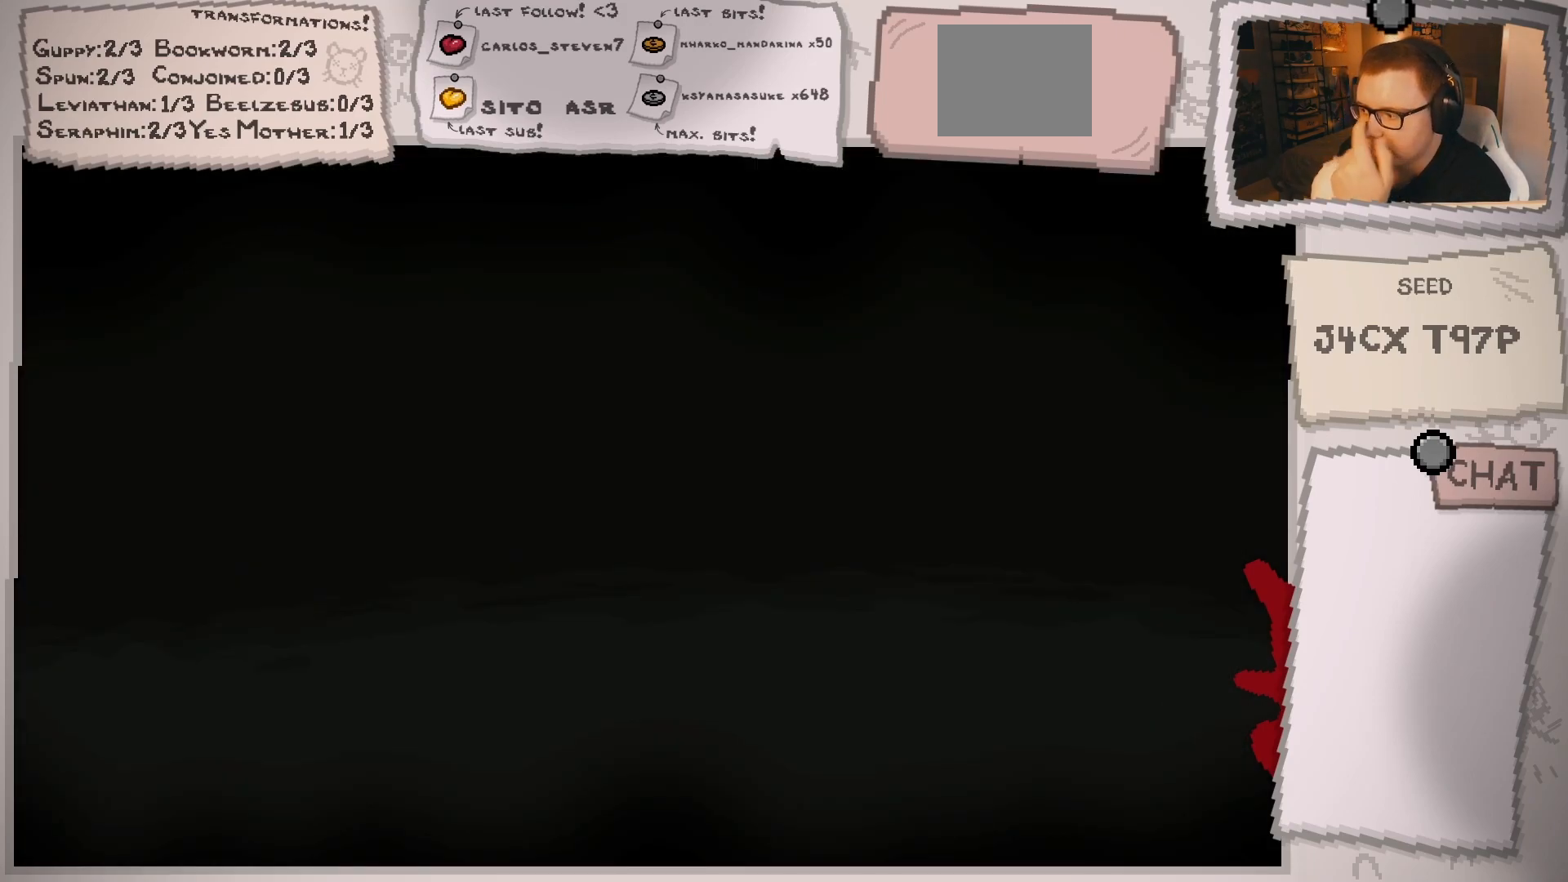
{"buttons": [], "left_stick": "center", "right_stick": "center", "events": [[33, "left_stick", "center"]]}
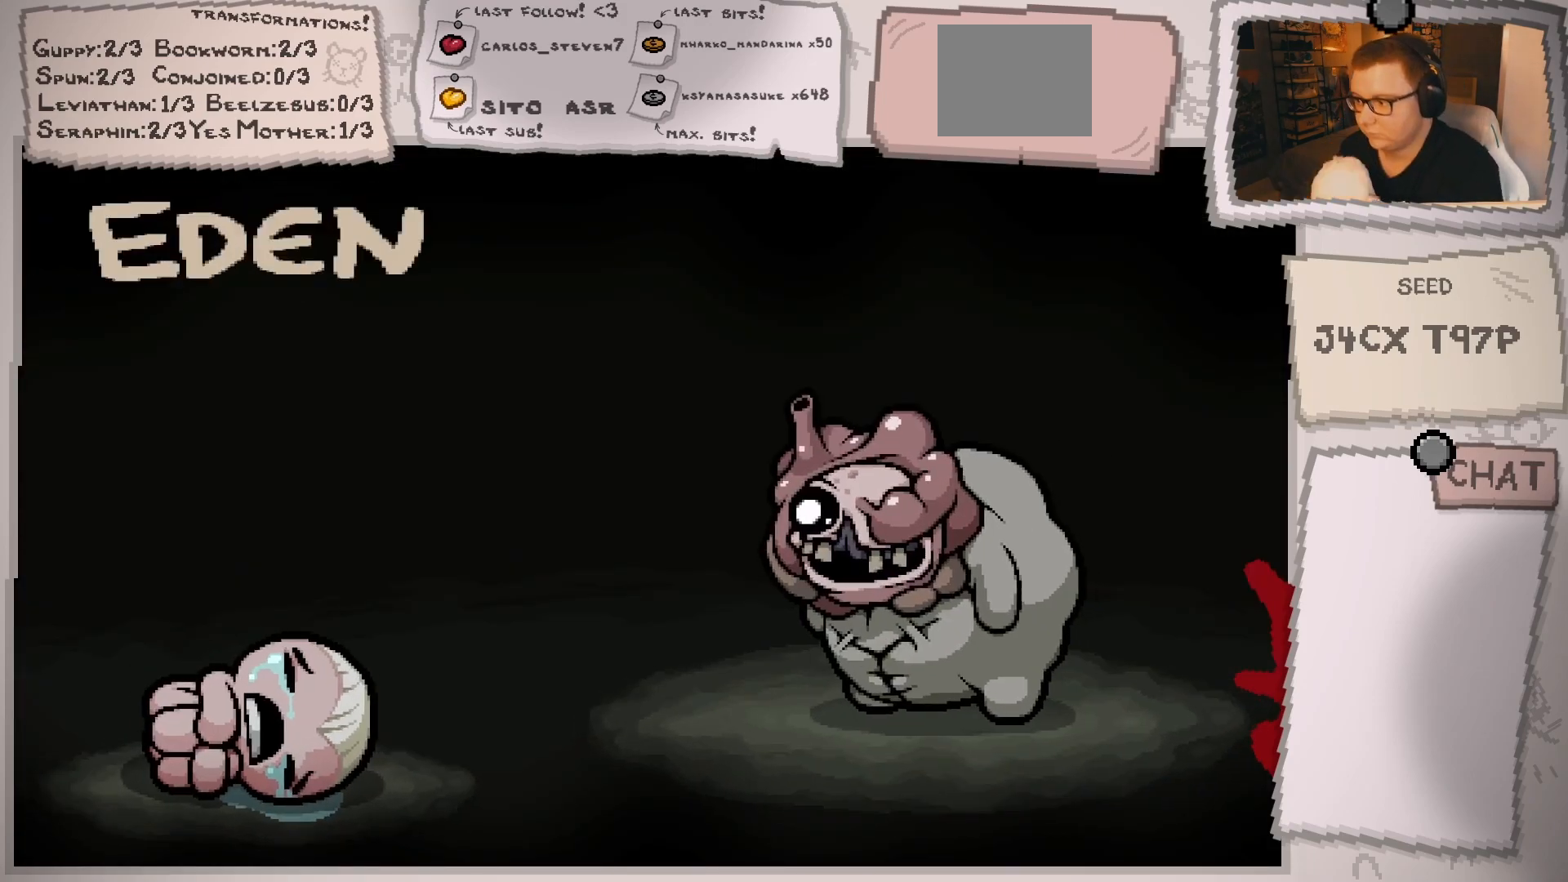
{"buttons": [], "left_stick": "center", "right_stick": "center", "events": [[251, "A", "down"], [367, "A", "up"]]}
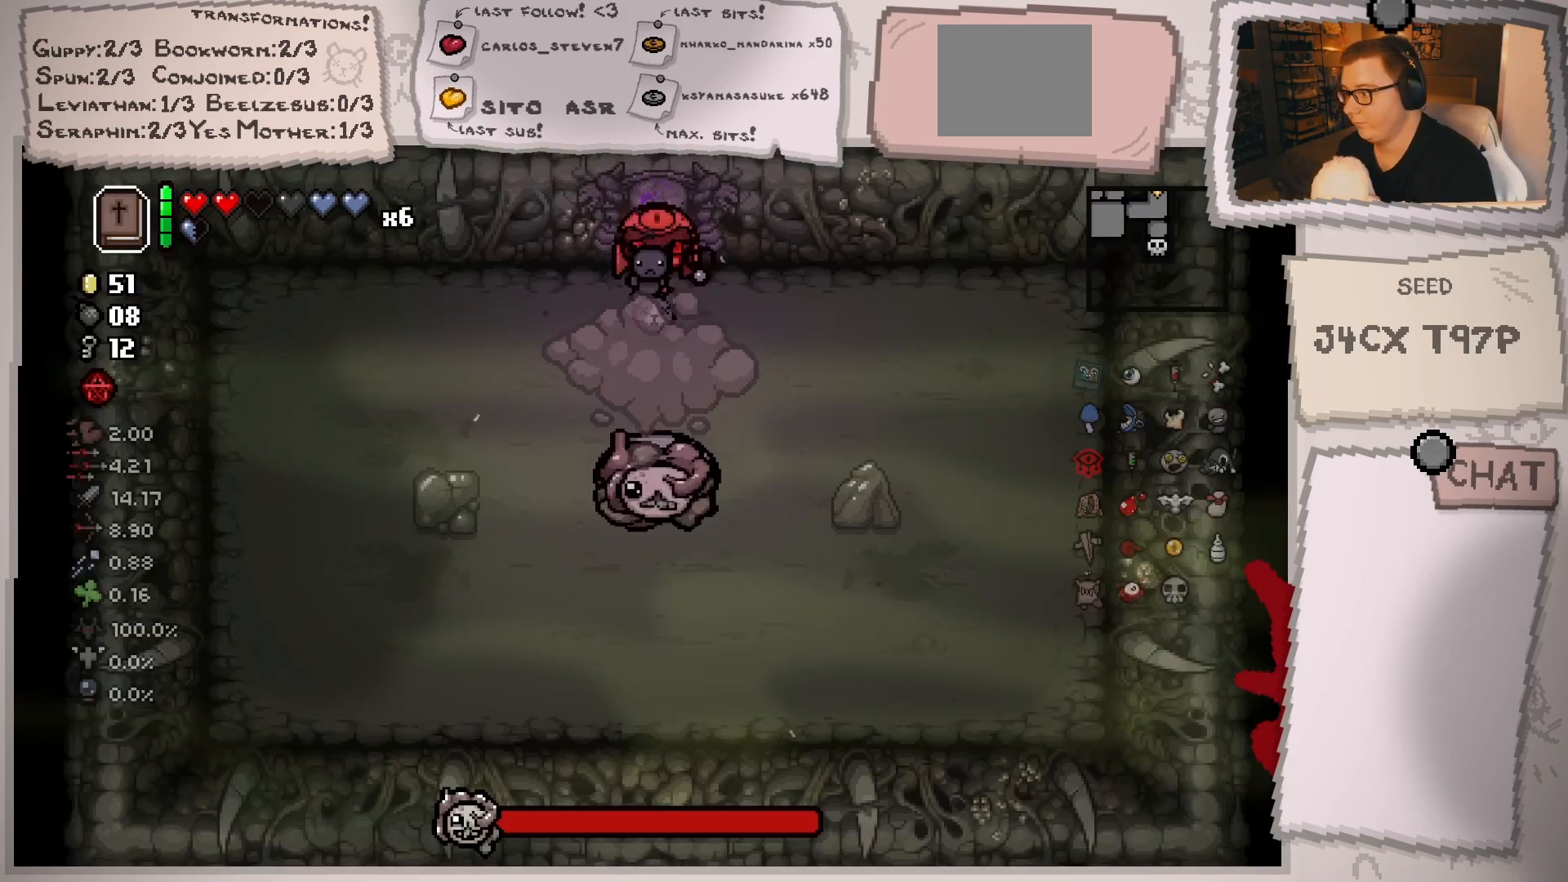
{"buttons": [], "left_stick": "down-left", "right_stick": "down", "events": [[83, "right_stick", "down"], [400, "left_stick", "down-left"]]}
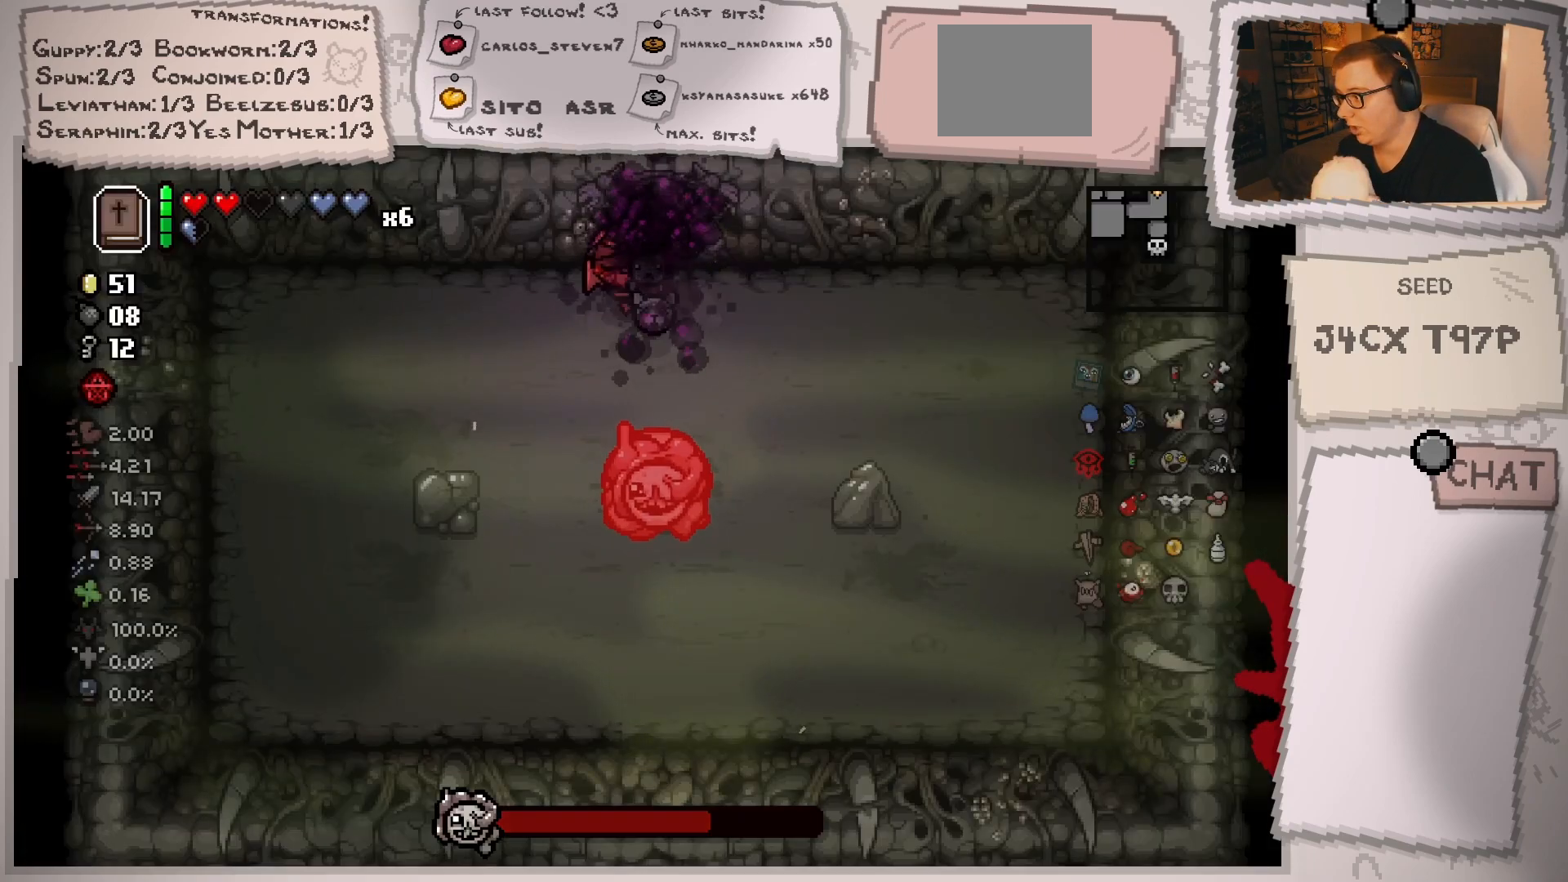
{"buttons": [], "left_stick": "center", "right_stick": "down-right", "events": [[201, "right_stick", "down-right"], [468, "left_stick", "center"]]}
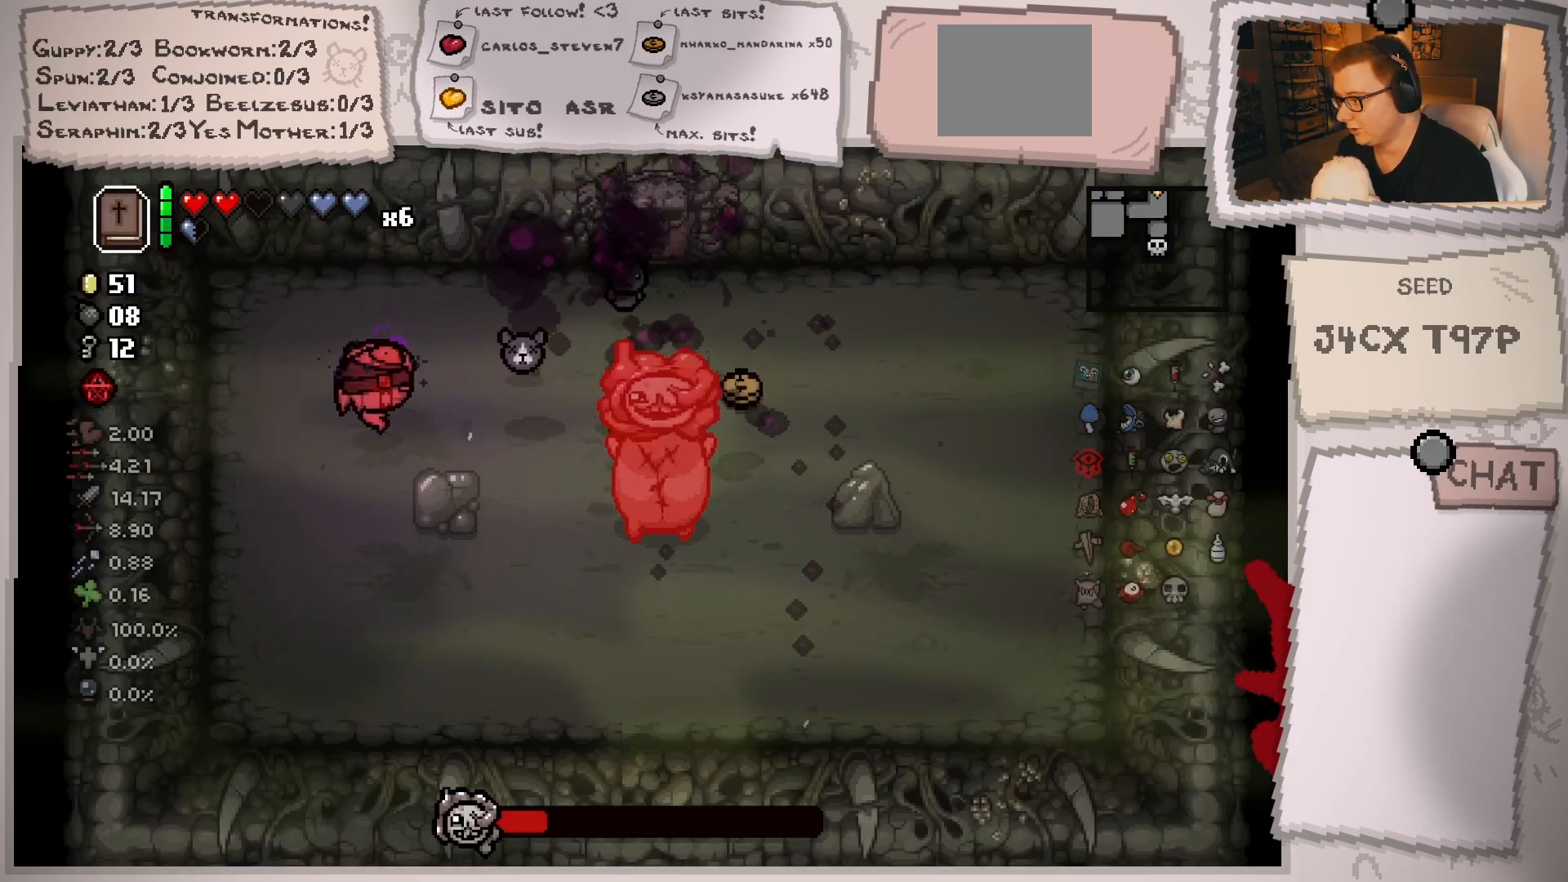
{"buttons": [], "left_stick": "left", "right_stick": "down-right", "events": [[50, "left_stick", "down-left"], [183, "left_stick", "right"], [350, "left_stick", "center"], [417, "left_stick", "left"]]}
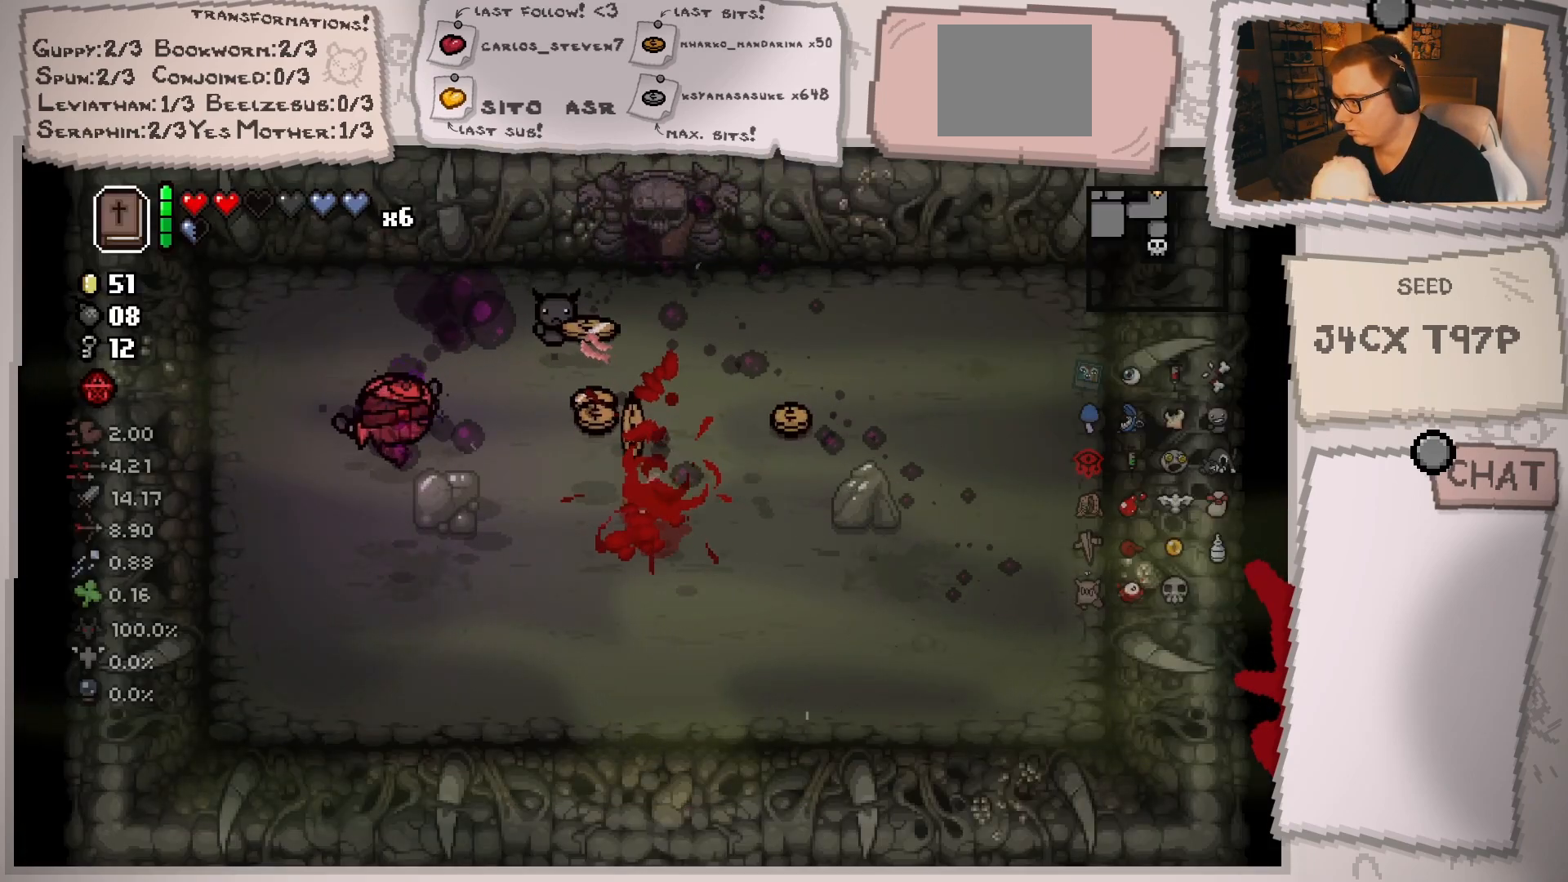
{"buttons": [], "left_stick": "center", "right_stick": "center", "events": [[67, "left_stick", "center"], [184, "left_stick", "left"], [334, "left_stick", "up"], [384, "right_stick", "center"], [501, "left_stick", "center"]]}
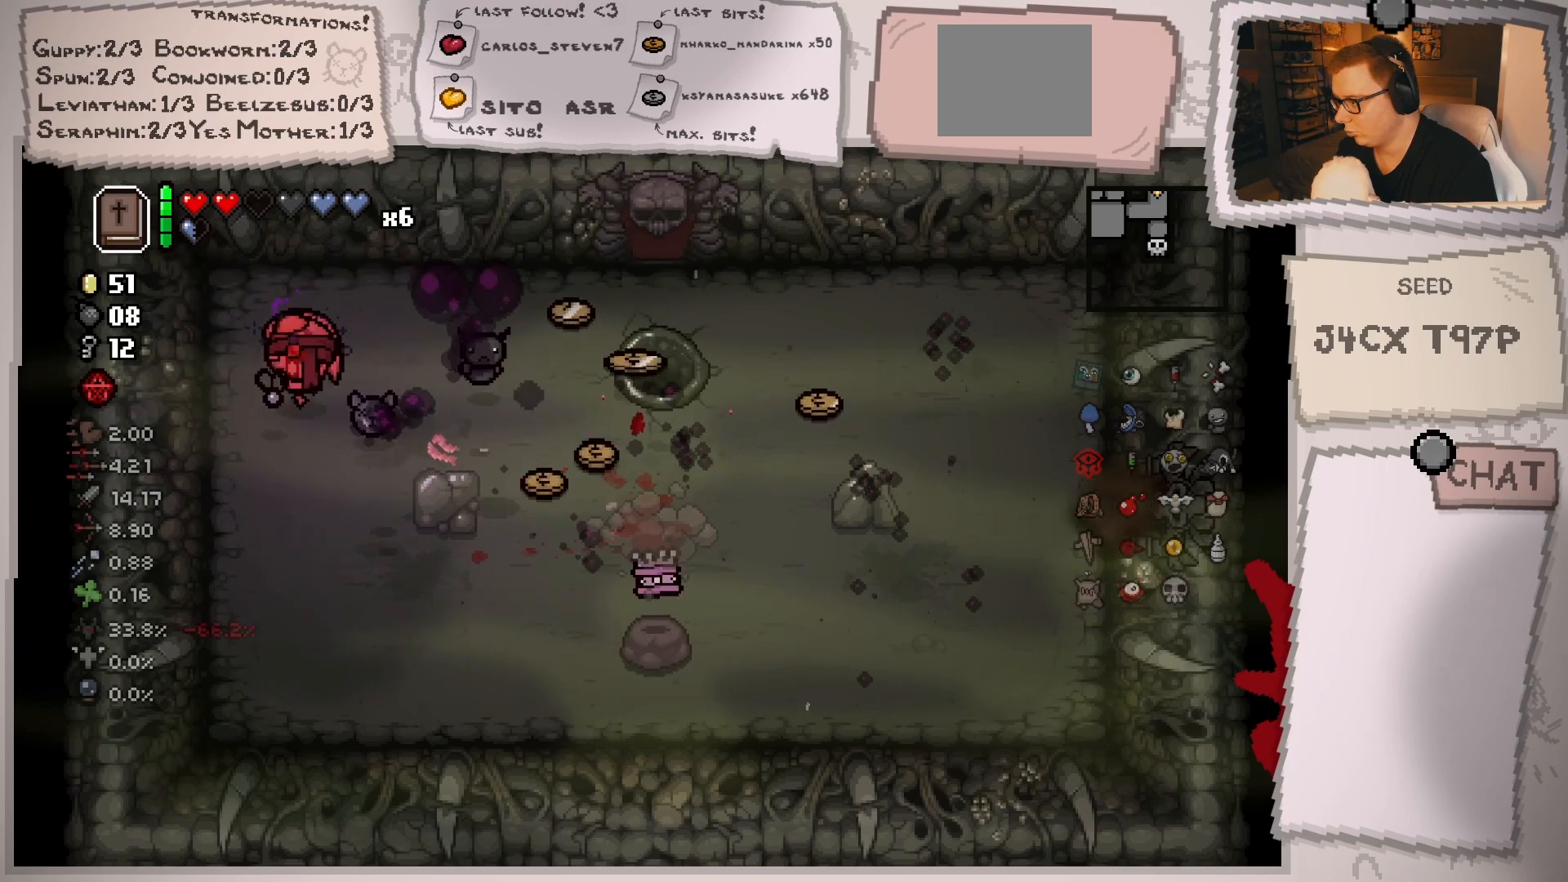
{"buttons": [], "left_stick": "center", "right_stick": "center", "events": [[100, "left_stick", "down"], [183, "left_stick", "down-right"], [467, "left_stick", "center"]]}
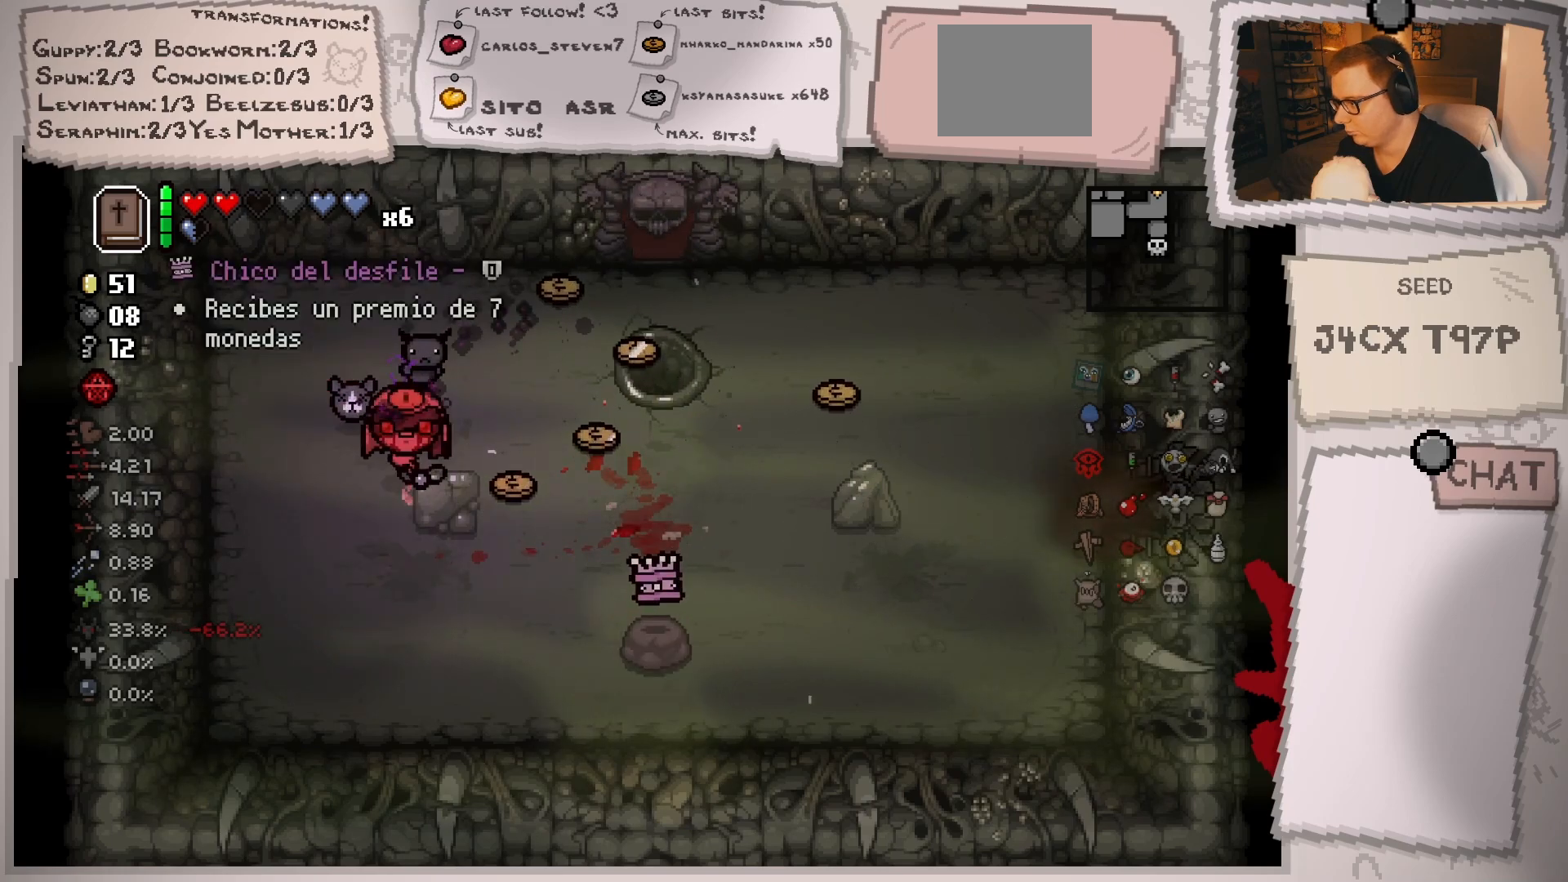
{"buttons": [], "left_stick": "up-right", "right_stick": "center", "events": [[84, "left_stick", "down"], [201, "left_stick", "right"], [284, "left_stick", "center"], [434, "left_stick", "up-right"]]}
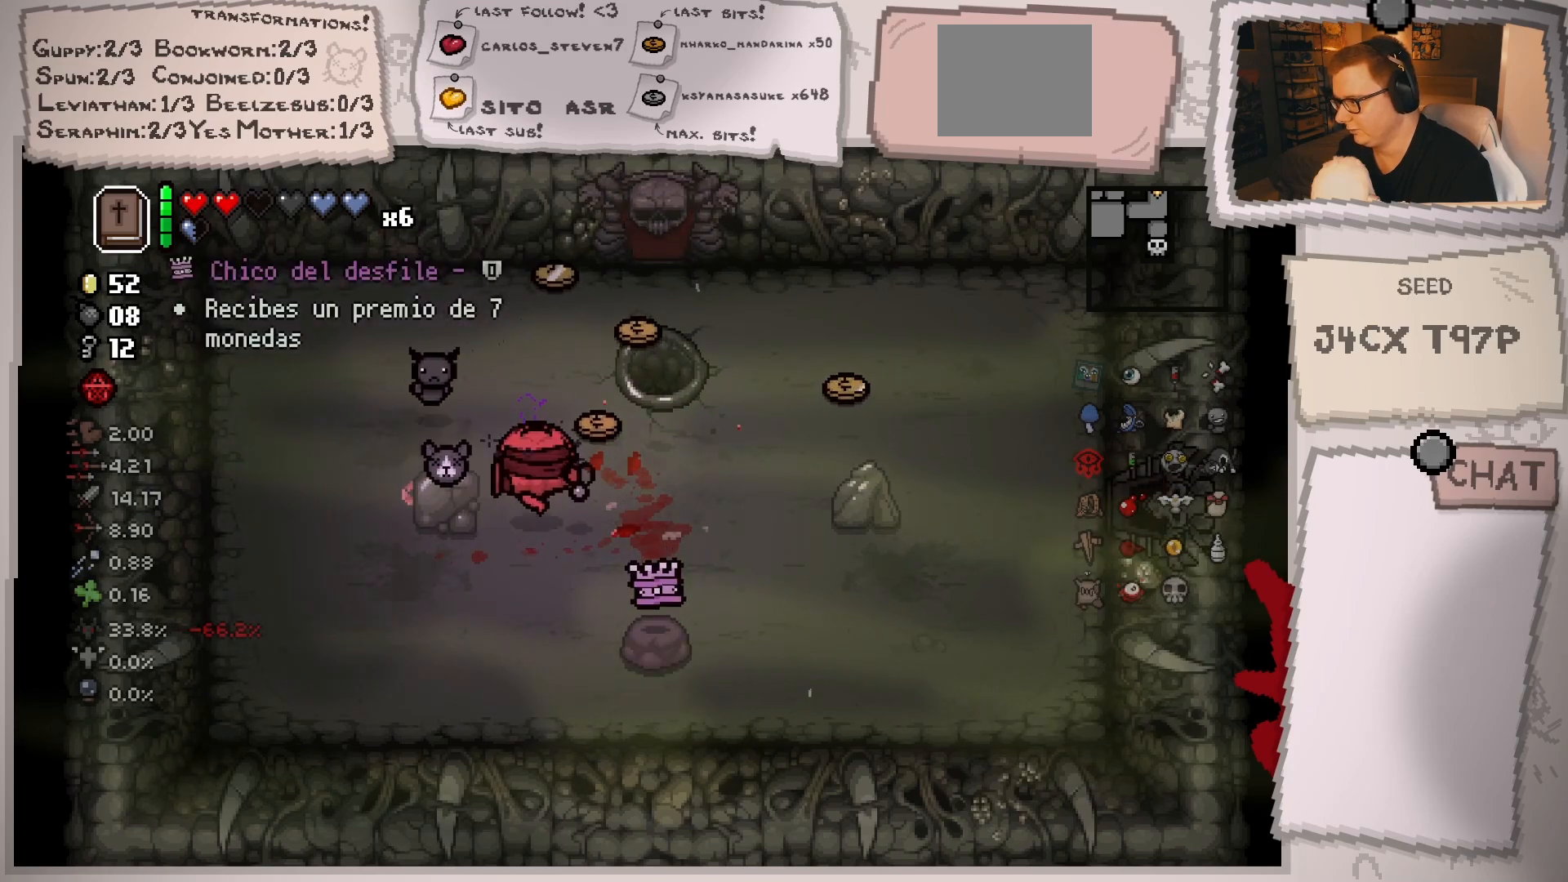
{"buttons": [], "left_stick": "center", "right_stick": "center", "events": [[67, "left_stick", "center"], [183, "left_stick", "up"], [500, "left_stick", "center"]]}
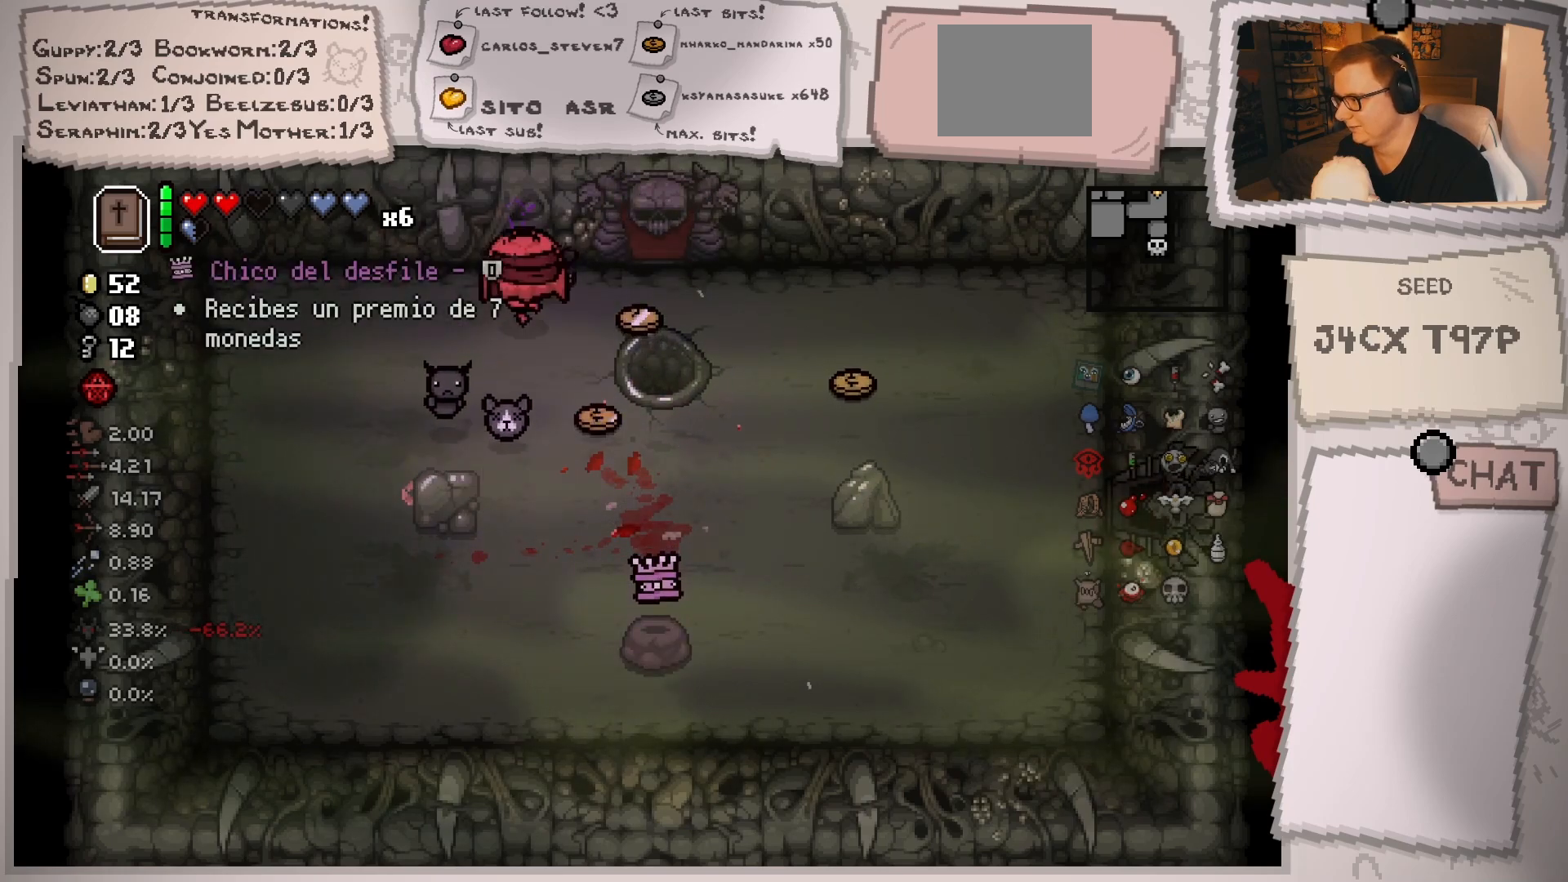
{"buttons": [], "left_stick": "down", "right_stick": "center", "events": [[301, "left_stick", "down-right"], [418, "left_stick", "down"]]}
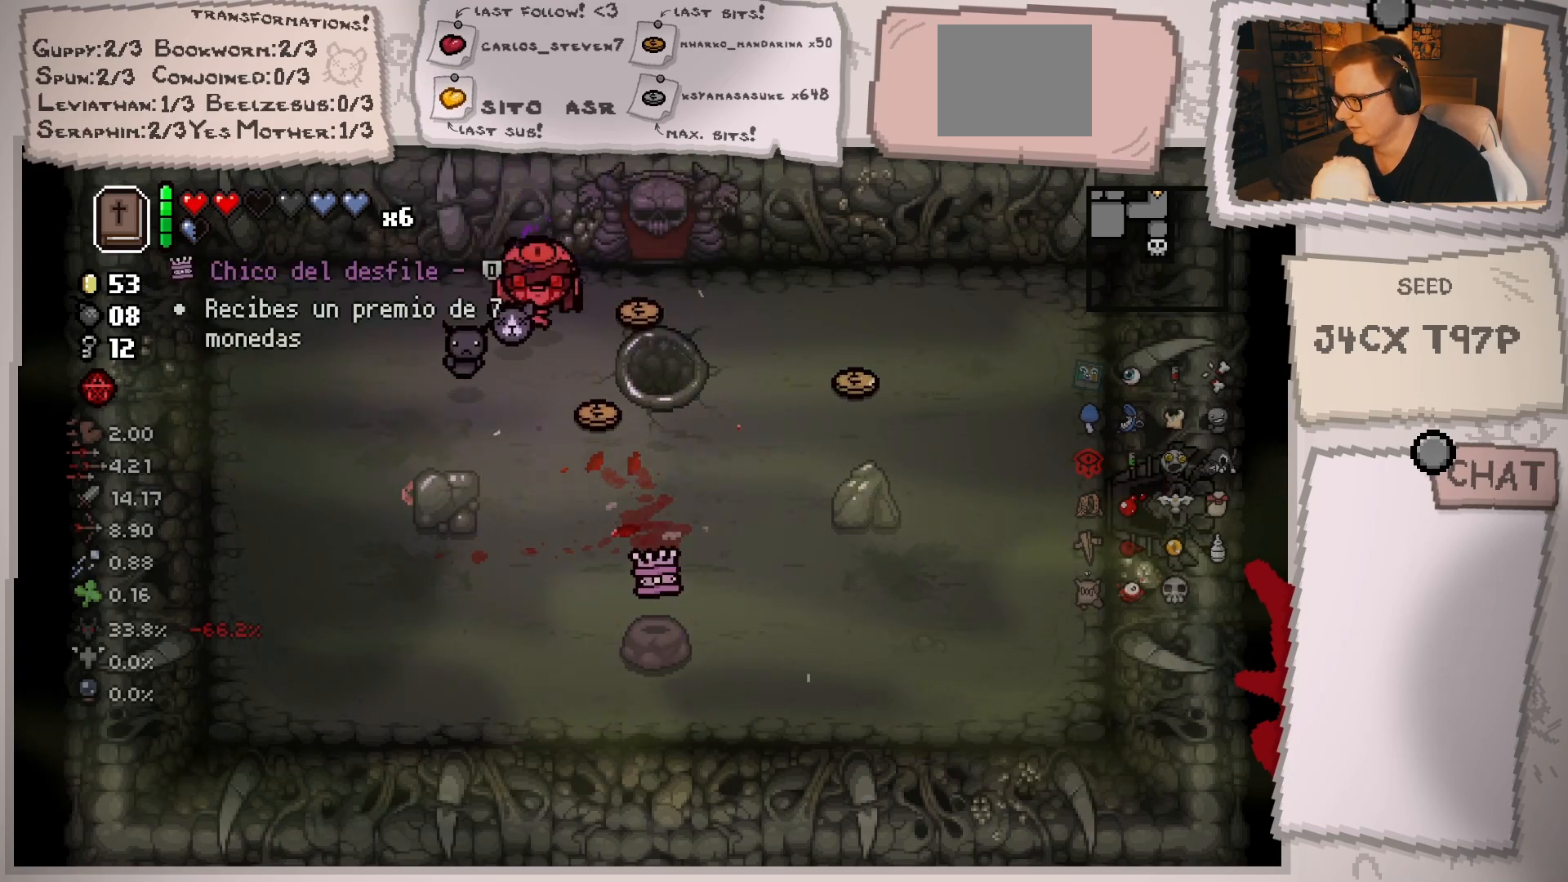
{"buttons": [], "left_stick": "center", "right_stick": "center", "events": [[50, "left_stick", "center"], [250, "left_stick", "down-right"], [400, "left_stick", "center"]]}
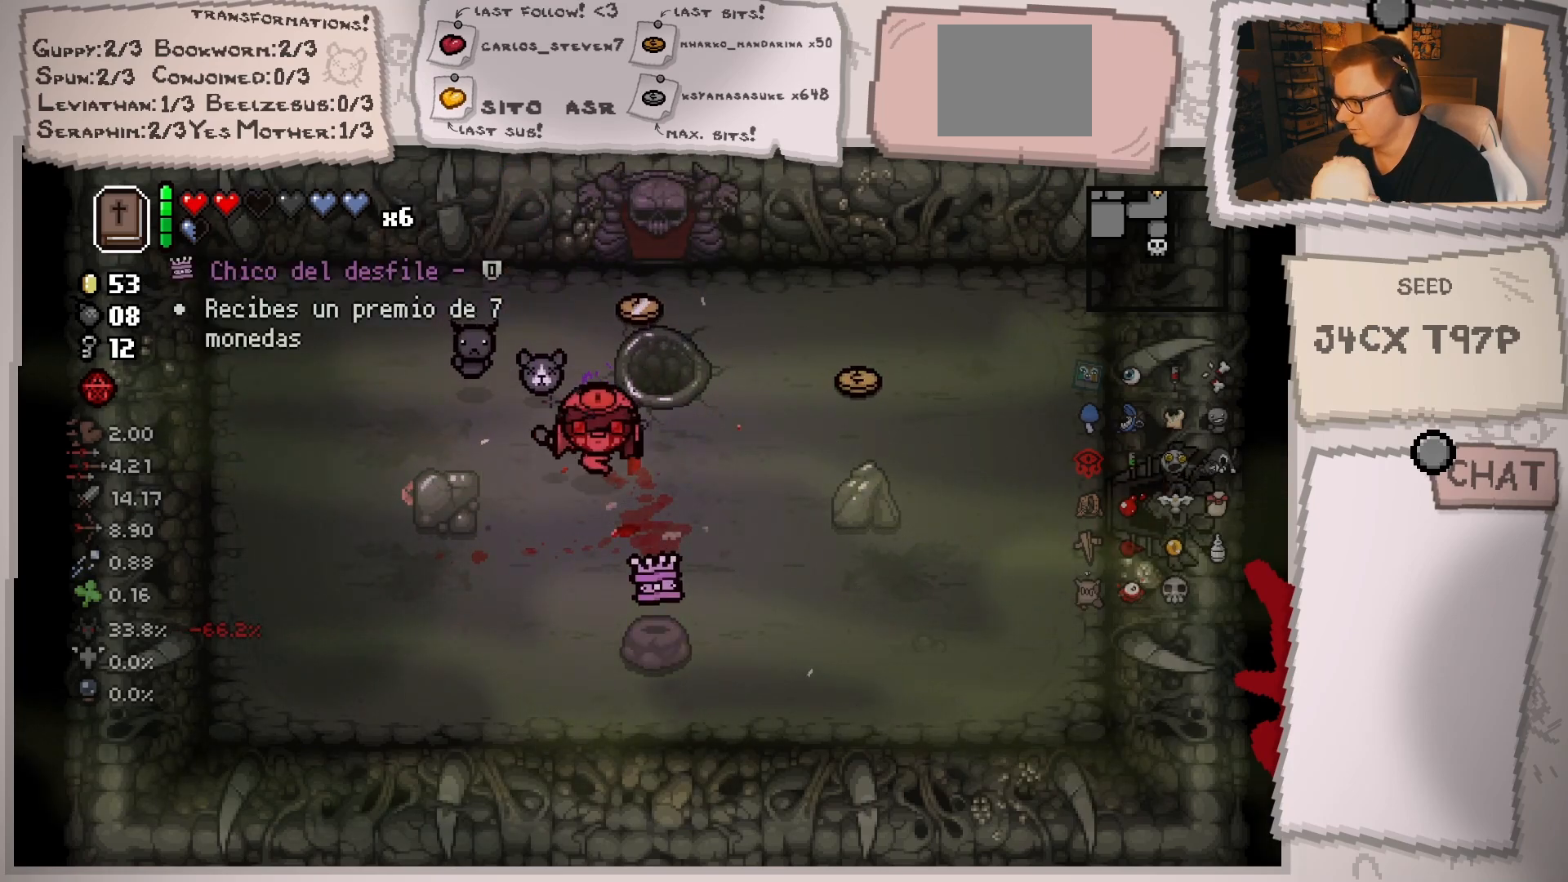
{"buttons": [], "left_stick": "center", "right_stick": "center", "events": [[167, "left_stick", "down"], [317, "left_stick", "center"]]}
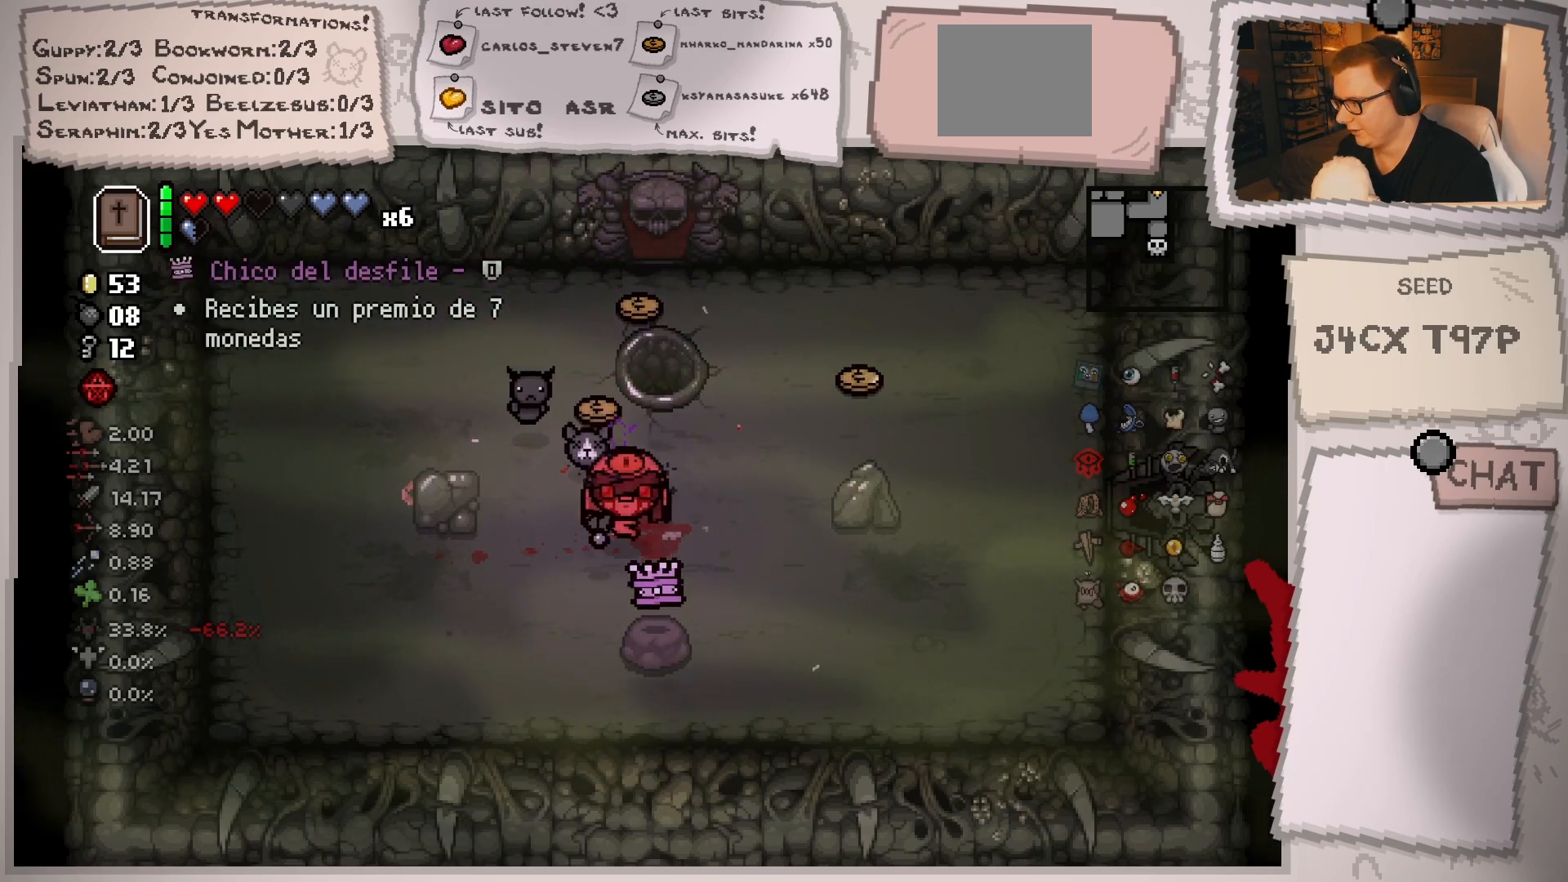
{"buttons": [], "left_stick": "up-right", "right_stick": "center", "events": [[167, "left_stick", "down"], [234, "left_stick", "down-right"], [450, "left_stick", "up-right"]]}
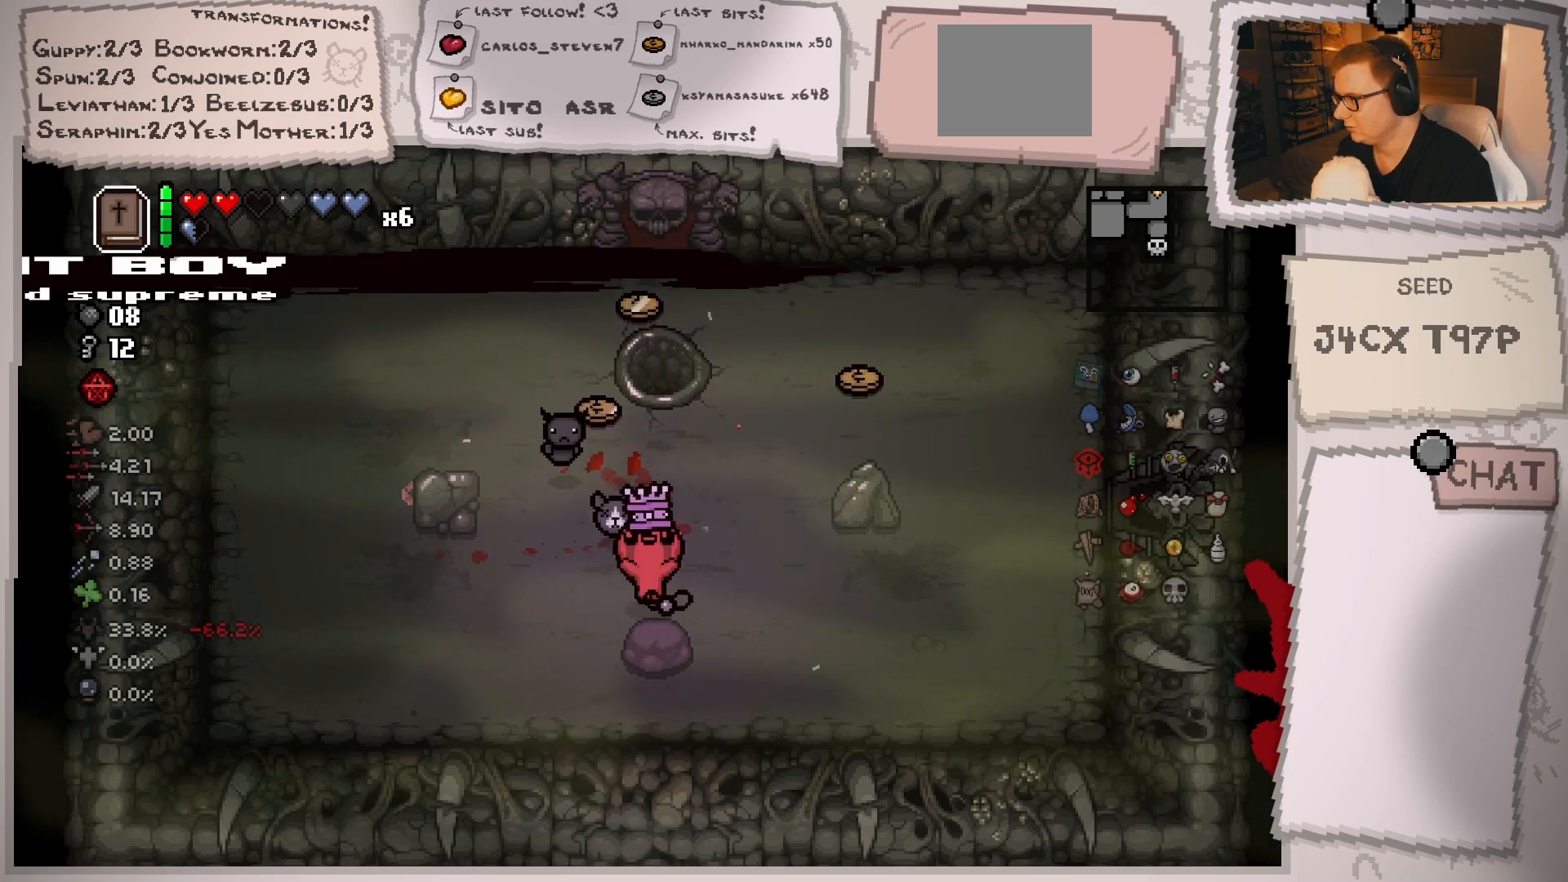
{"buttons": [], "left_stick": "up-right", "right_stick": "center", "events": [[117, "left_stick", "center"], [301, "left_stick", "up-right"]]}
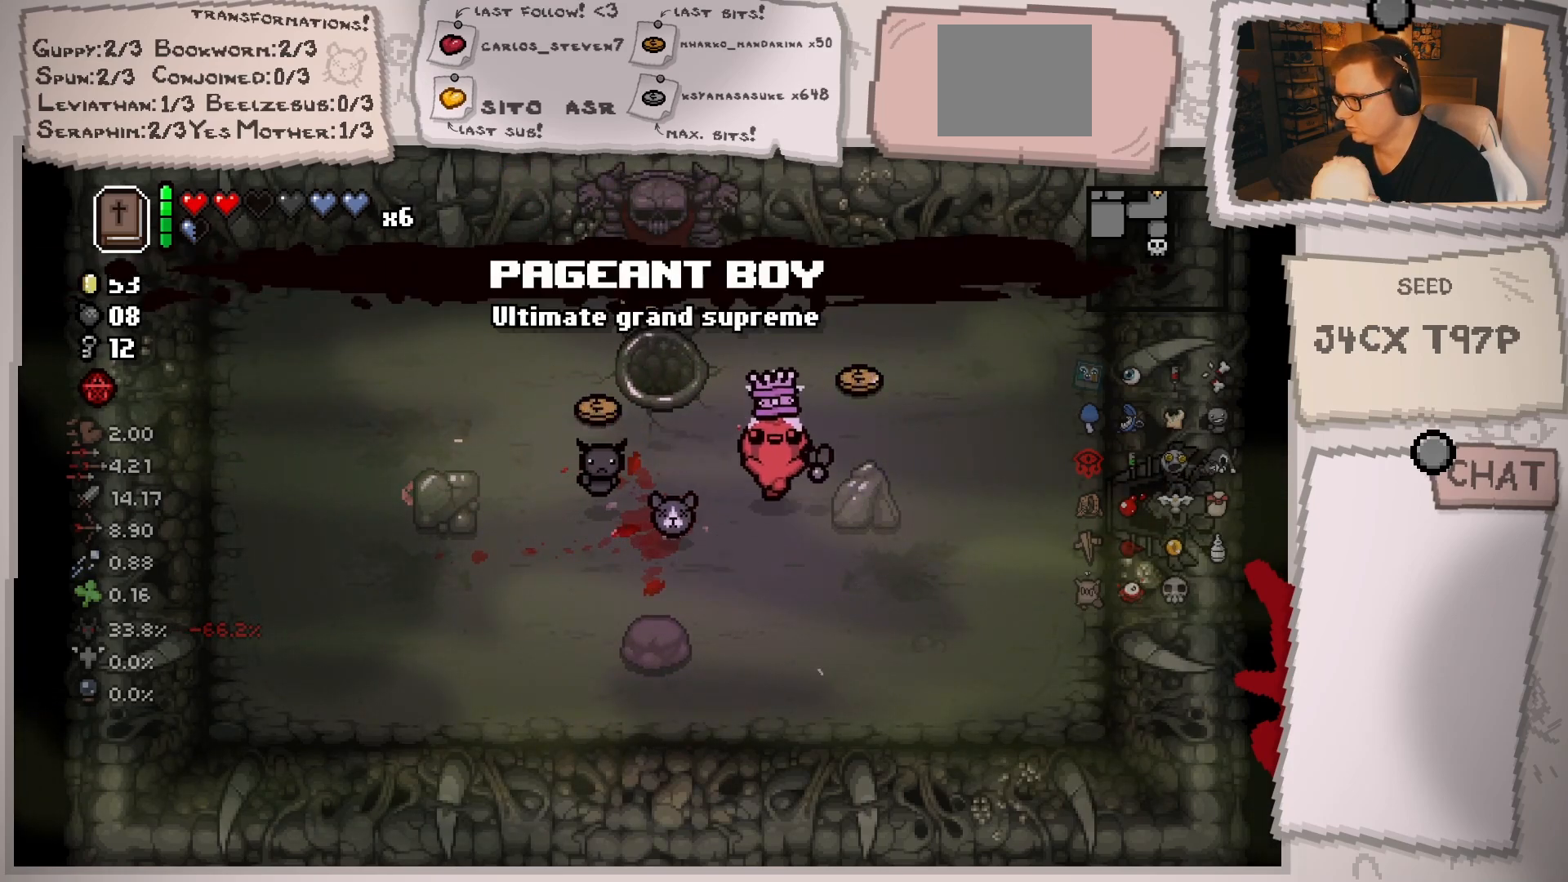
{"buttons": [], "left_stick": "down", "right_stick": "center", "events": [[183, "left_stick", "center"], [267, "left_stick", "down"]]}
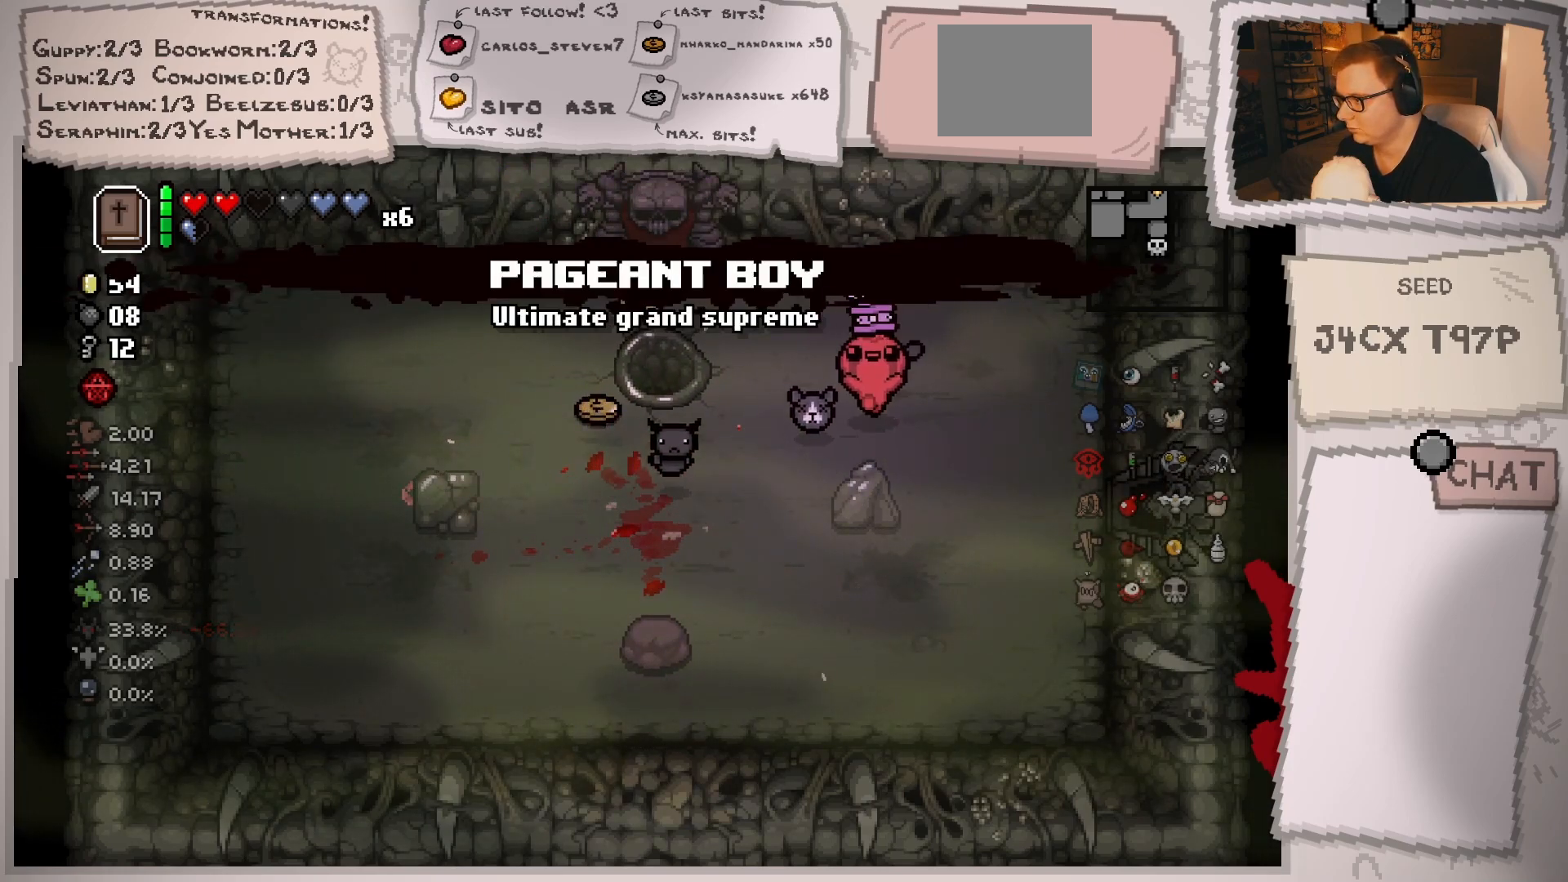
{"buttons": [], "left_stick": "center", "right_stick": "center", "events": [[151, "left_stick", "center"]]}
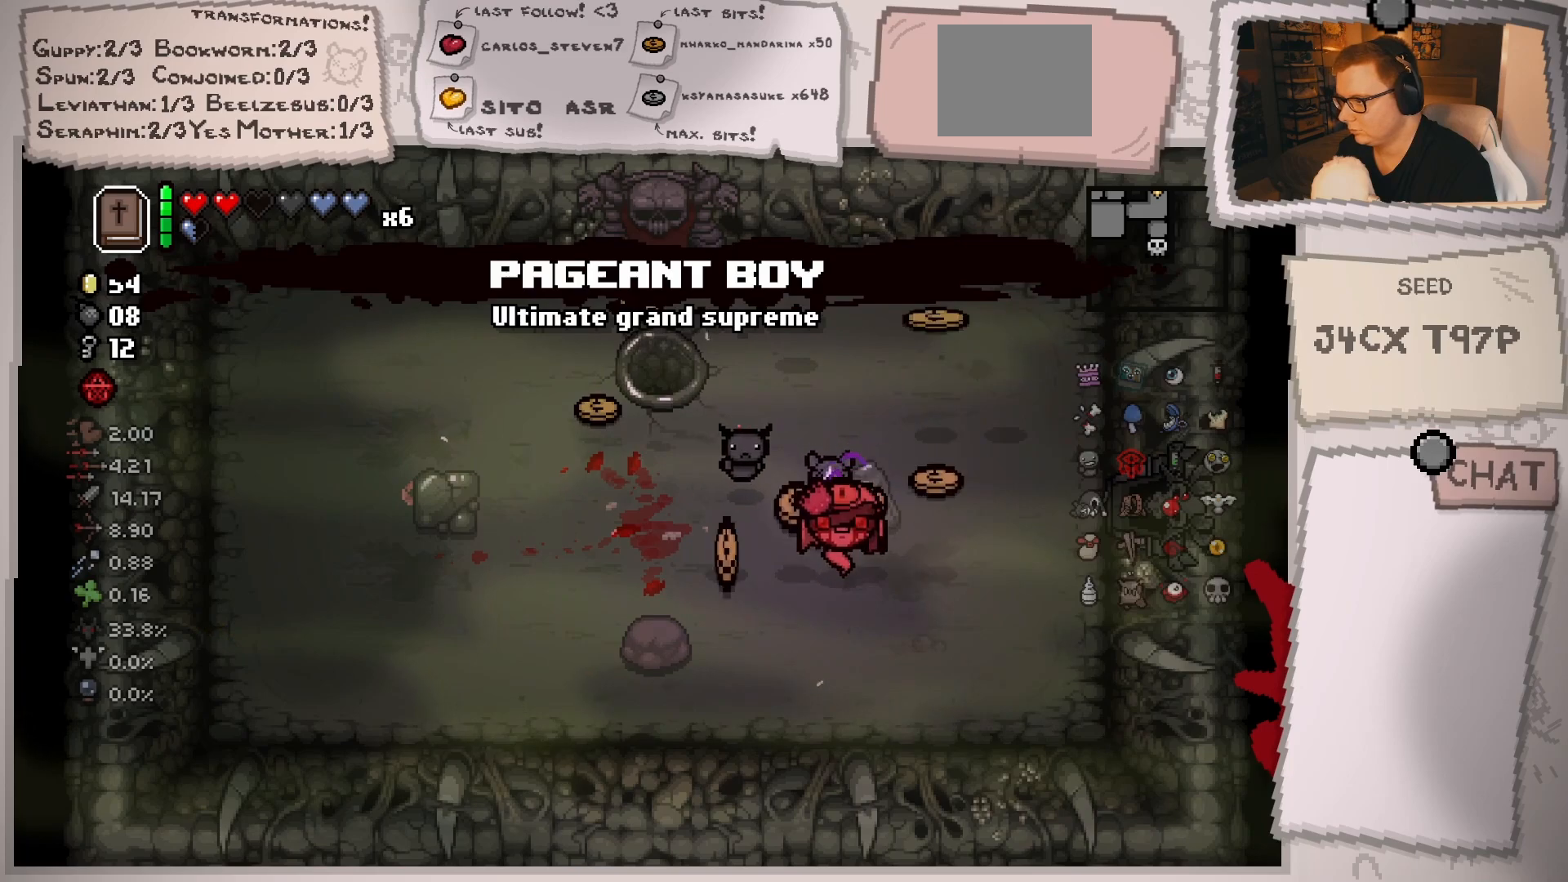
{"buttons": [], "left_stick": "right", "right_stick": "center", "events": [[150, "left_stick", "left"], [450, "left_stick", "right"]]}
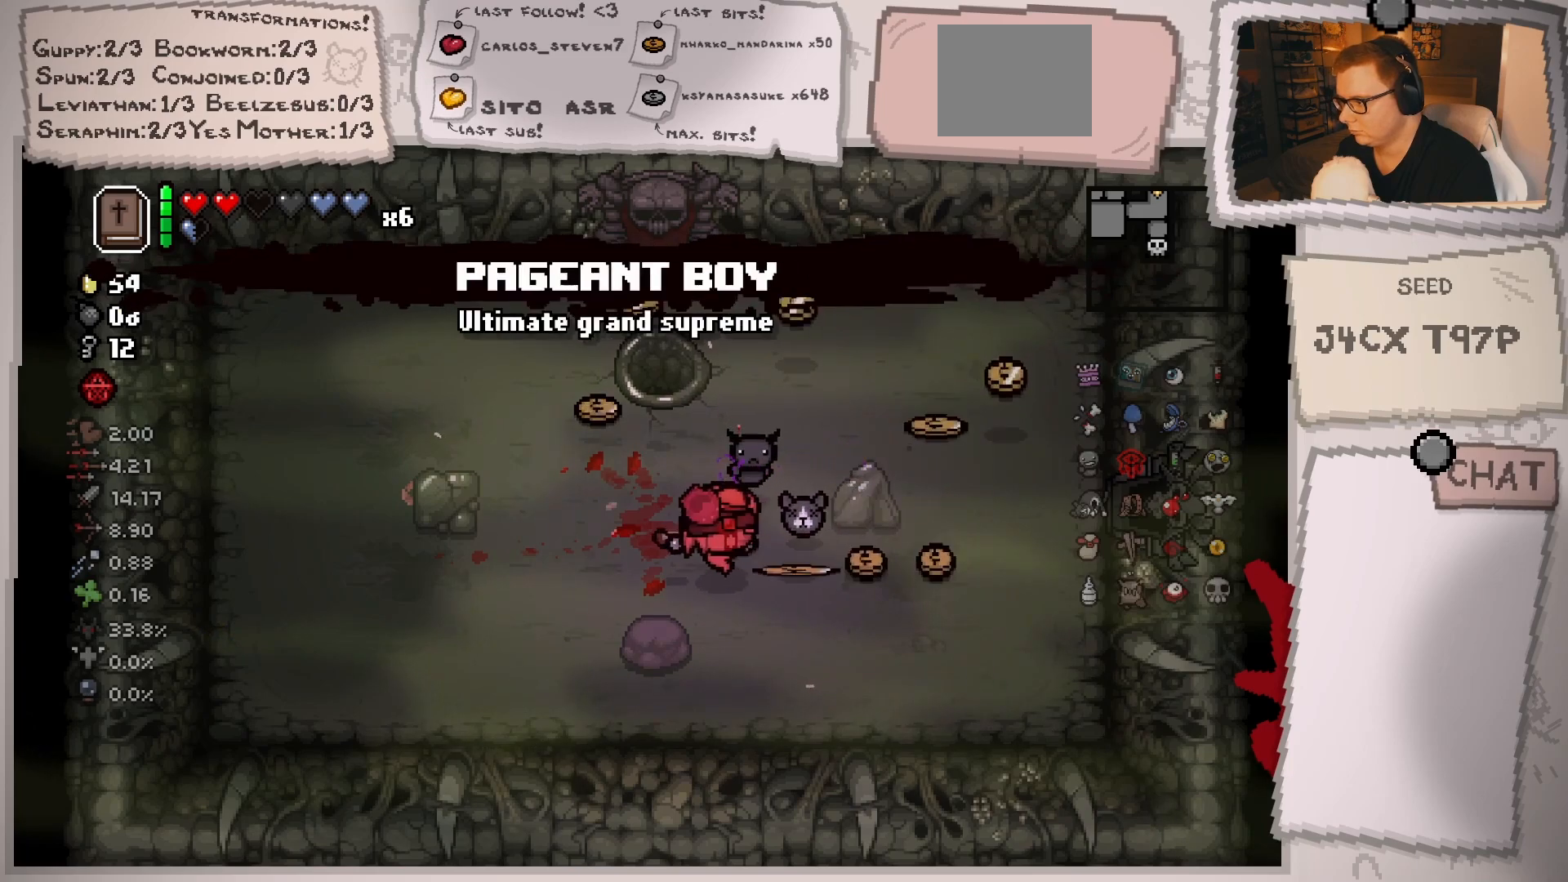
{"buttons": [], "left_stick": "up", "right_stick": "center", "events": [[434, "left_stick", "up"]]}
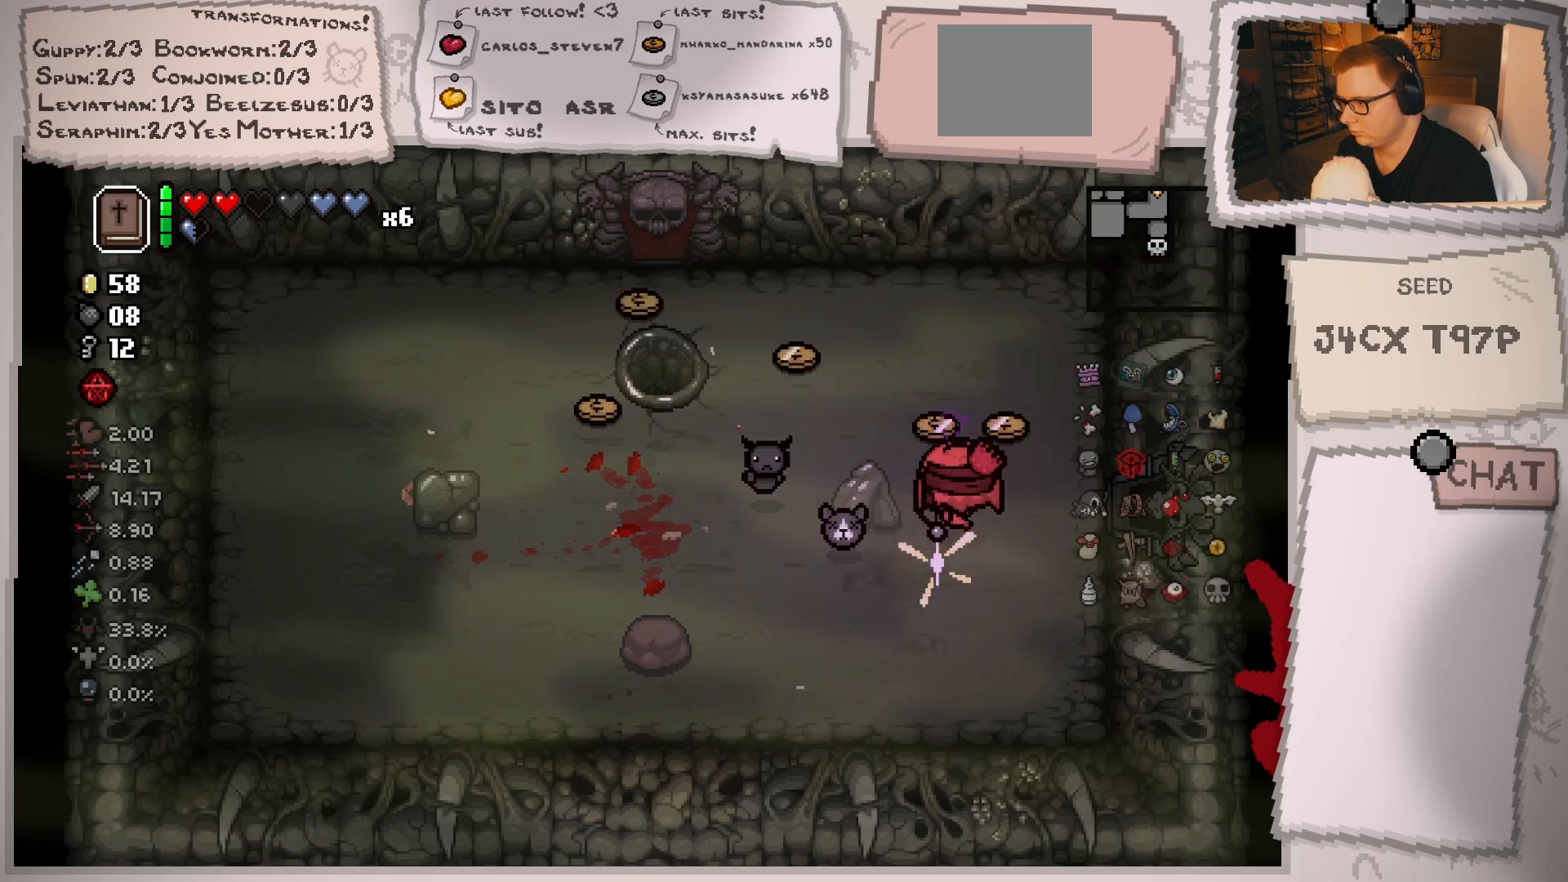
{"buttons": [], "left_stick": "left", "right_stick": "center", "events": [[83, "left_stick", "right"], [234, "left_stick", "left"]]}
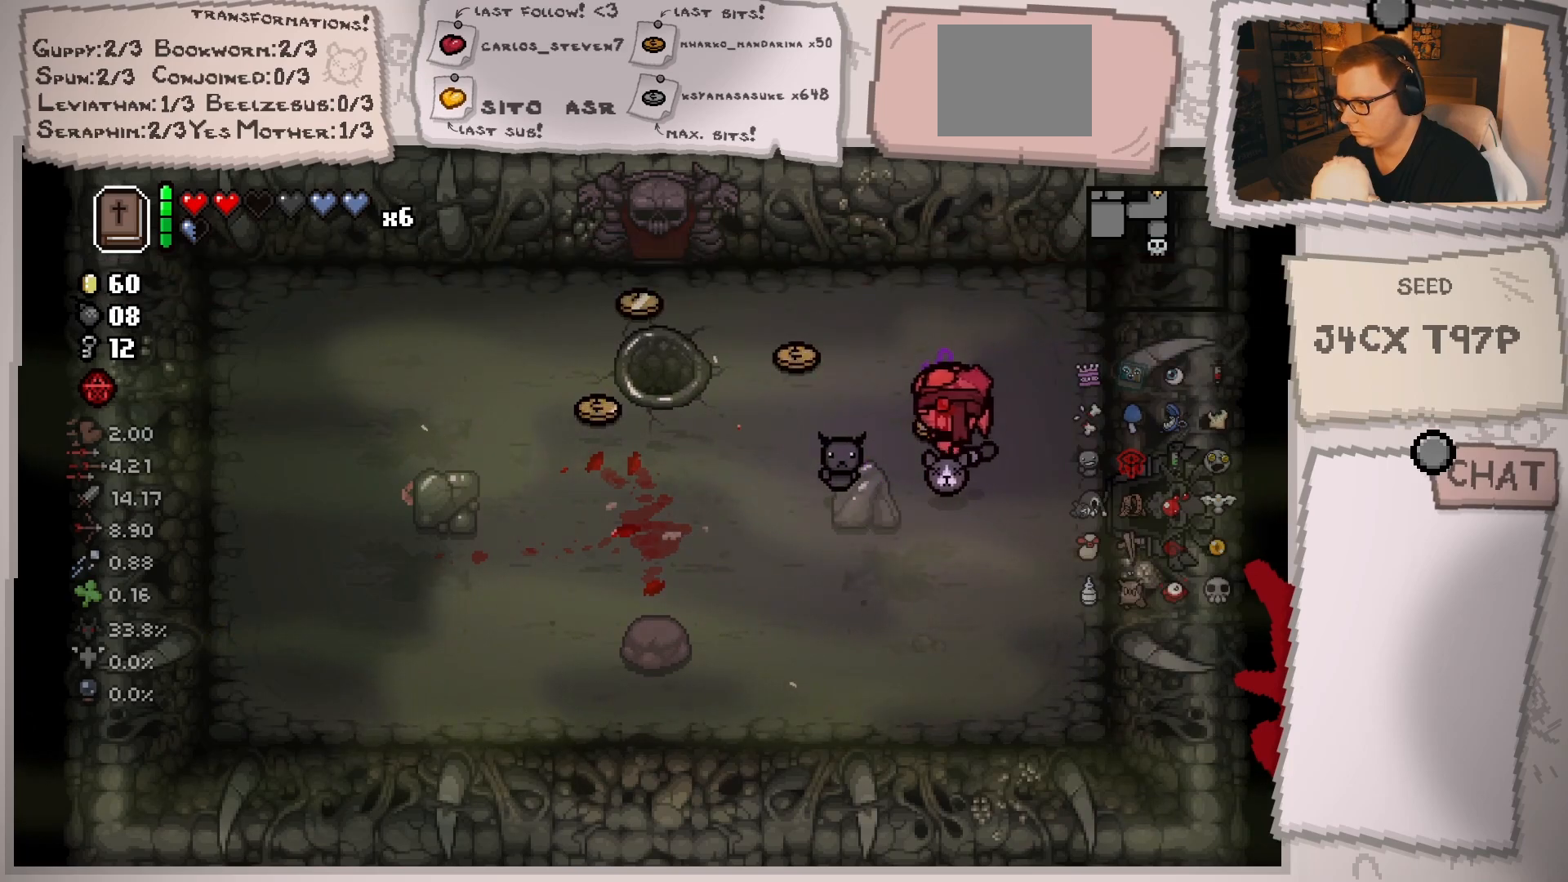
{"buttons": [], "left_stick": "right", "right_stick": "center", "events": [[50, "left_stick", "center"], [151, "left_stick", "left"], [201, "left_stick", "up-left"], [418, "left_stick", "up-right"], [484, "left_stick", "right"]]}
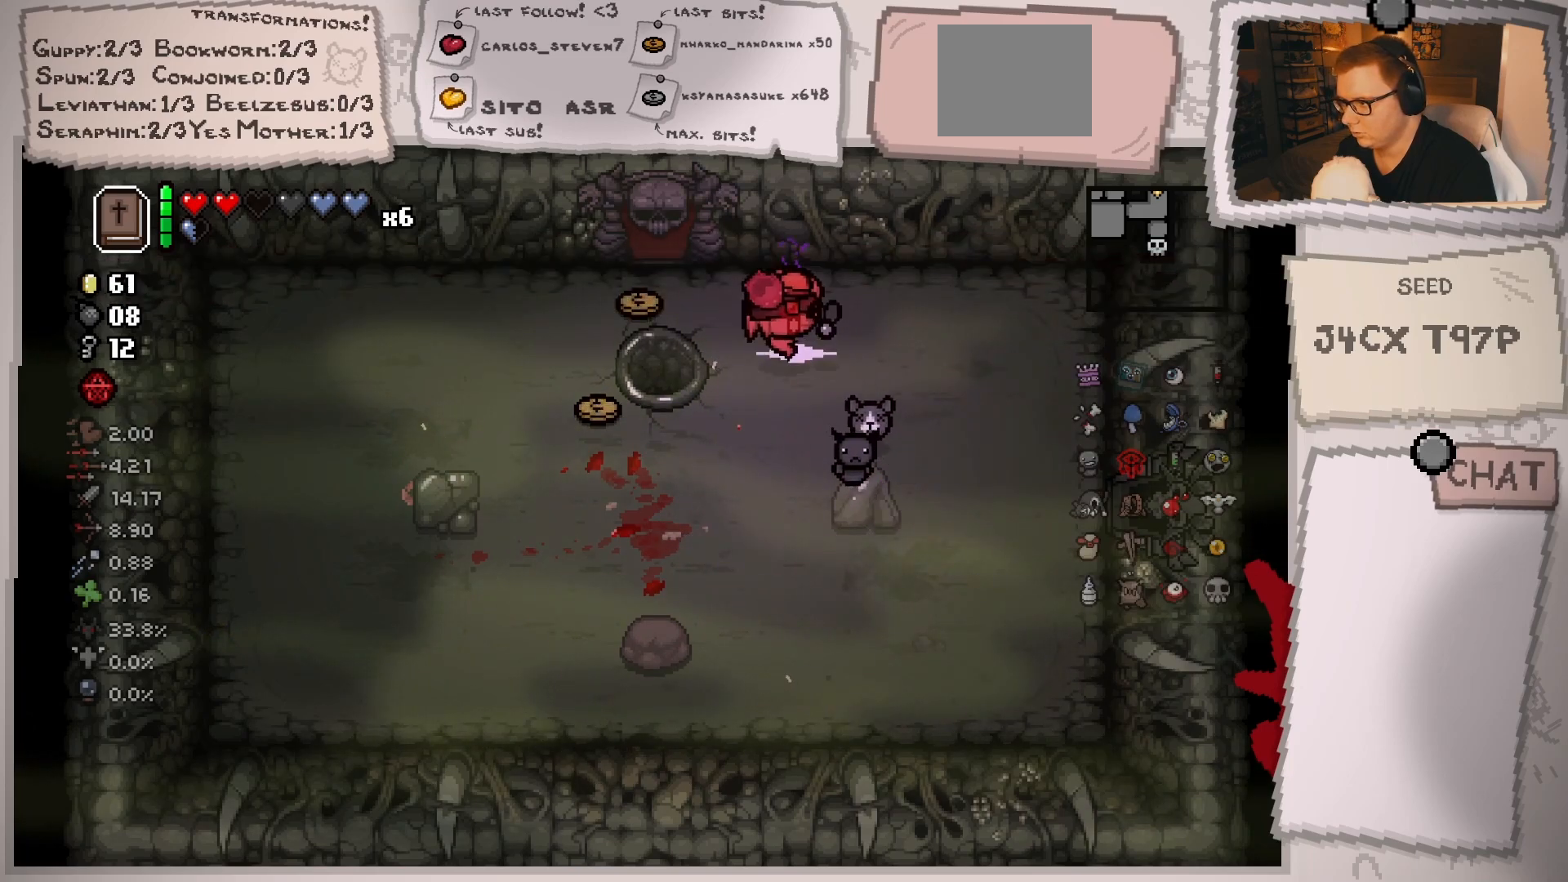
{"buttons": [], "left_stick": "center", "right_stick": "center", "events": [[83, "left_stick", "down-right"], [384, "left_stick", "center"]]}
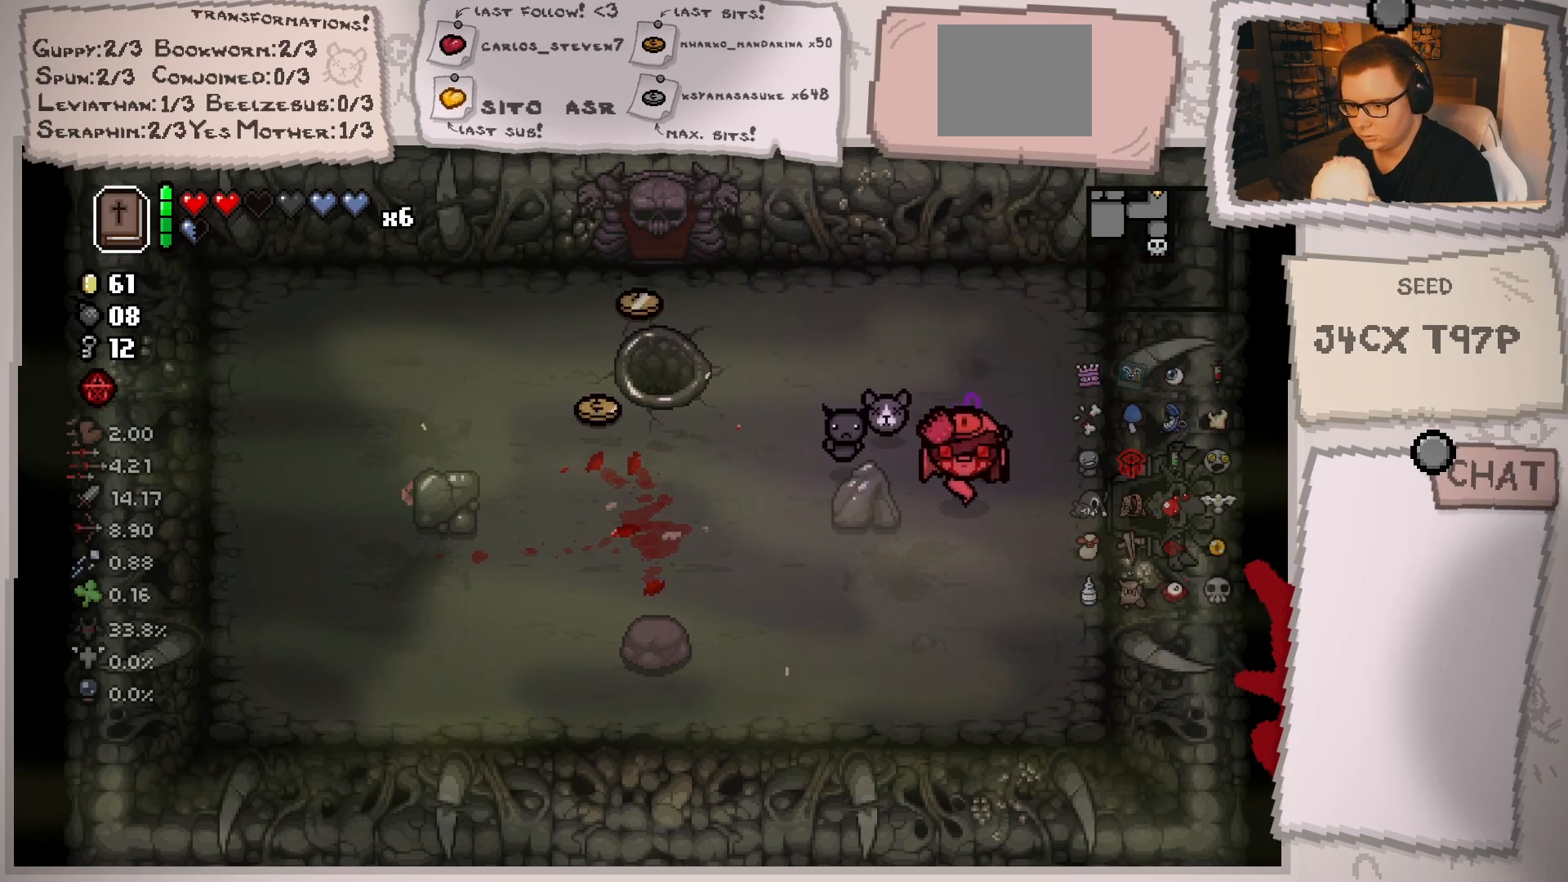
{"buttons": [], "left_stick": "center", "right_stick": "center", "events": []}
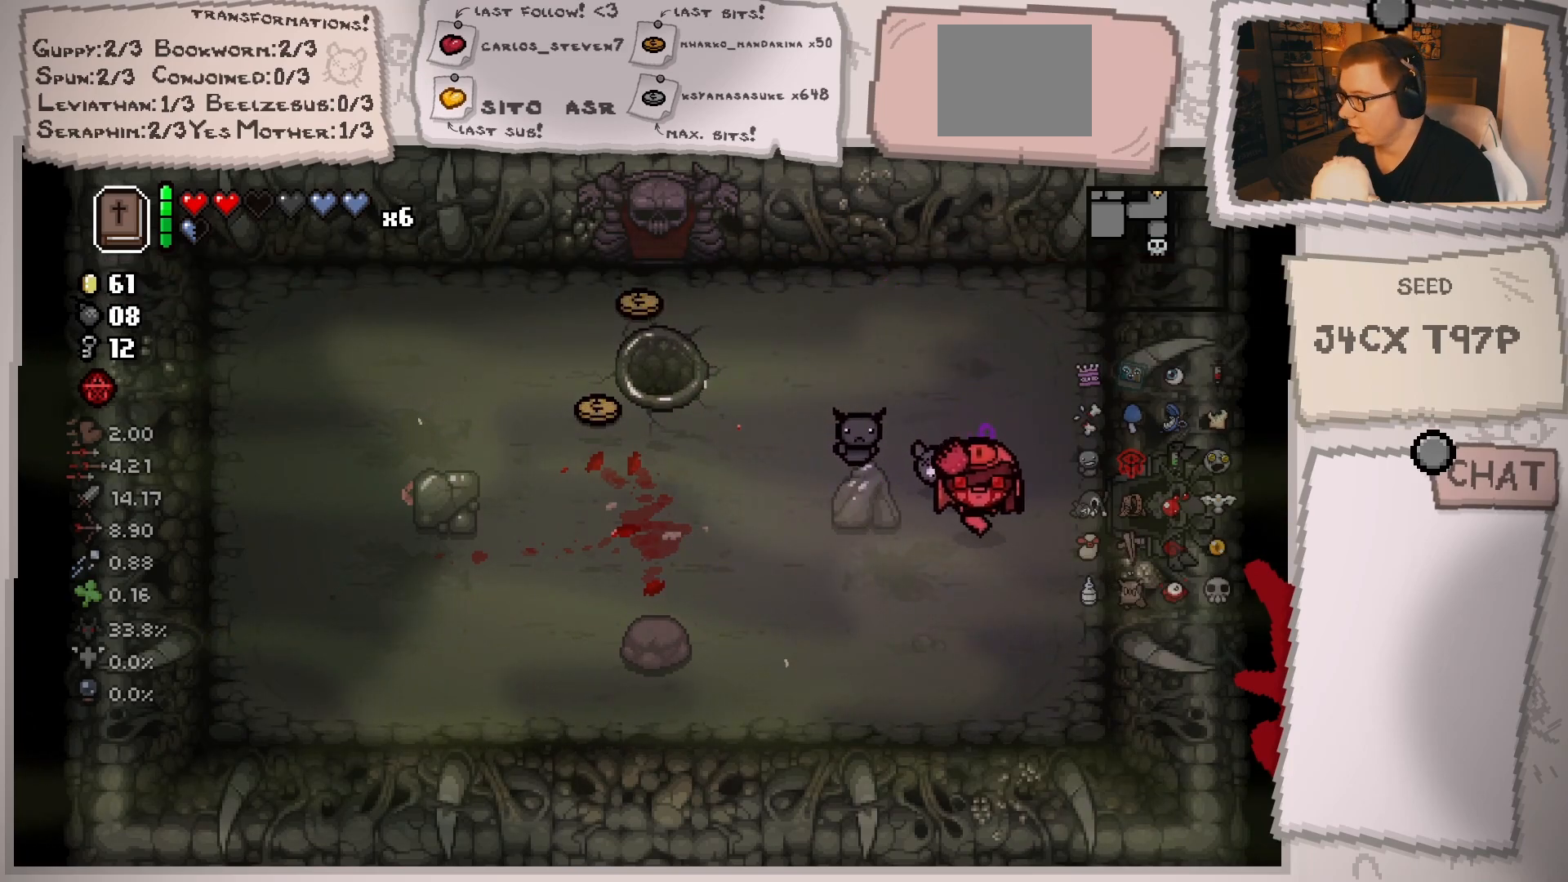
{"buttons": [], "left_stick": "right", "right_stick": "center", "events": [[83, "left_stick", "up-right"], [350, "left_stick", "right"]]}